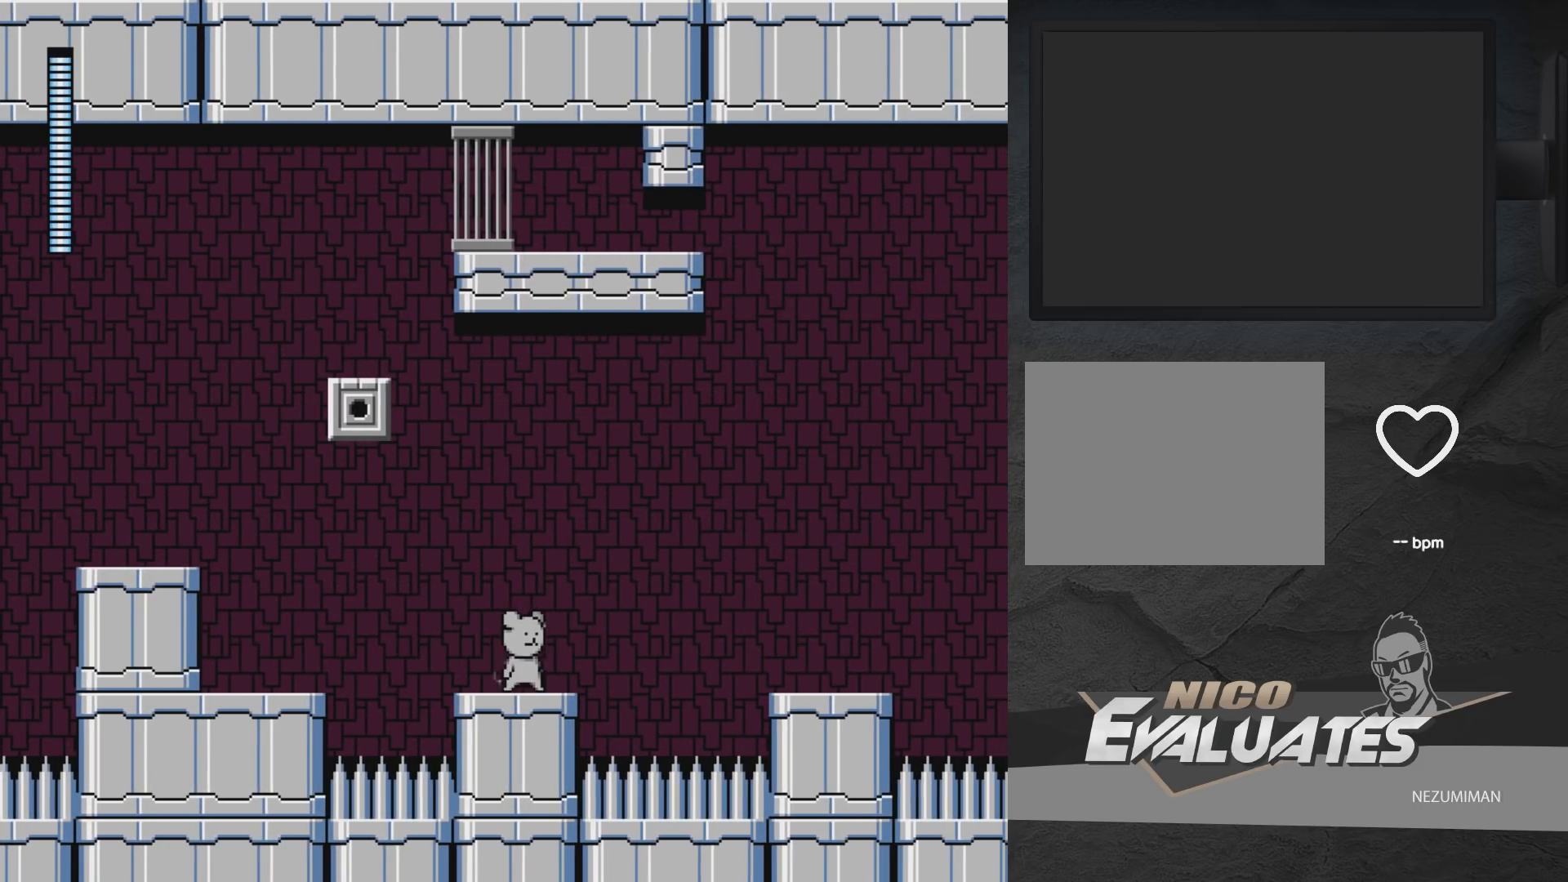
Gameplay with a controller (Xbox layout); each line is a JSON object with the inputs held at the frame after it. "events" lists button and stick changes between this image and that frame as [ms after this image, input, new state], when the widget could be followed in between. Not read: L2 R2.
{"buttons": ["A", "DPAD_RIGHT"], "left_stick": "center", "right_stick": "center", "events": [[33, "DPAD_RIGHT", "down"], [217, "A", "down"]]}
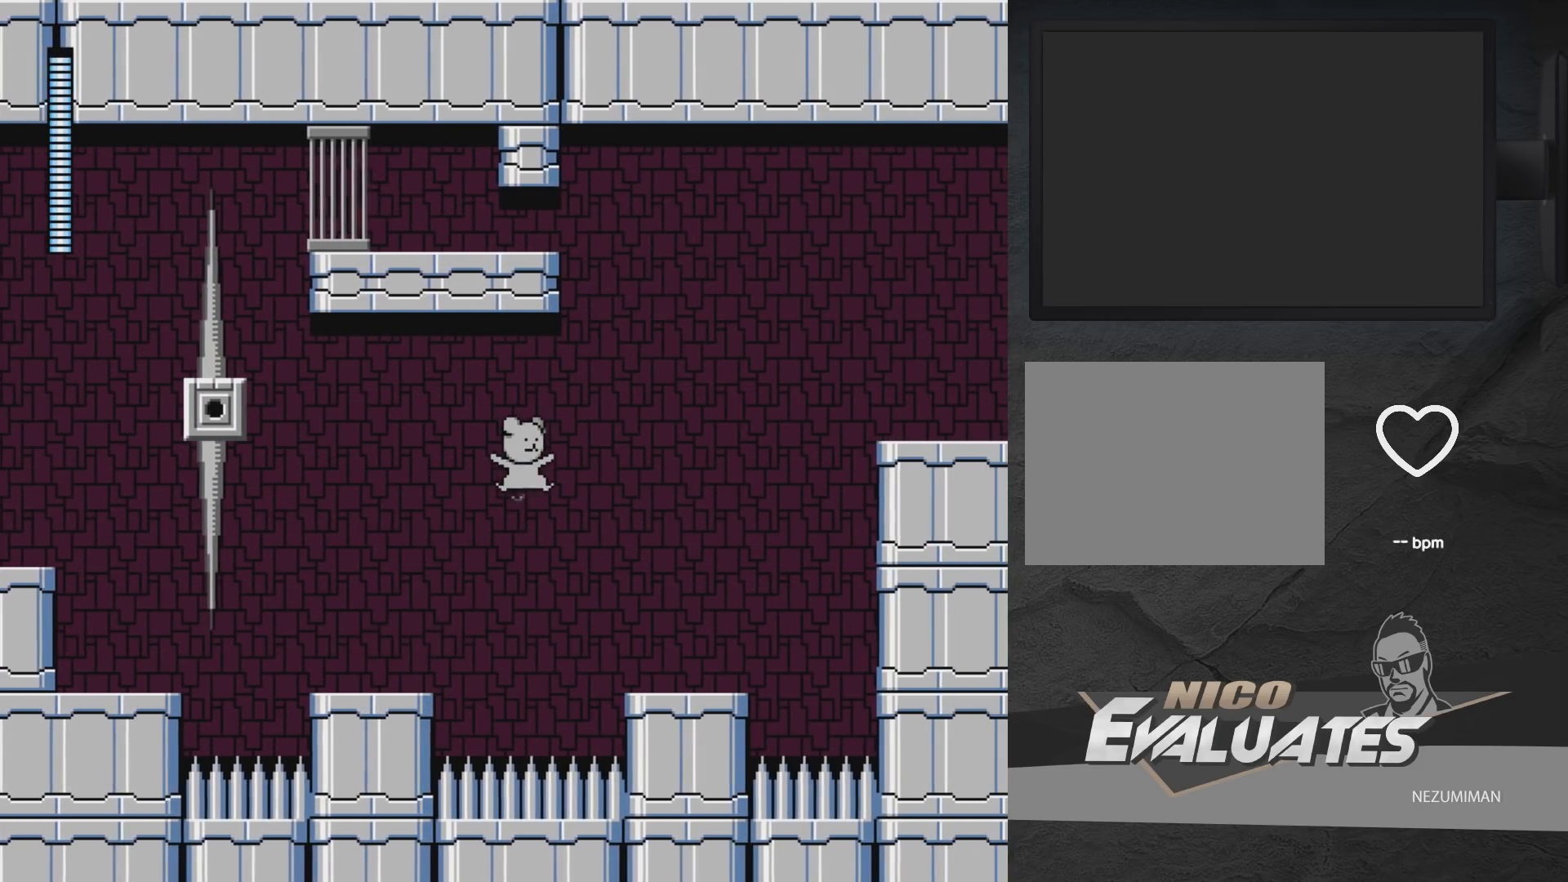
{"buttons": ["DPAD_RIGHT"], "left_stick": "center", "right_stick": "center", "events": [[283, "A", "up"]]}
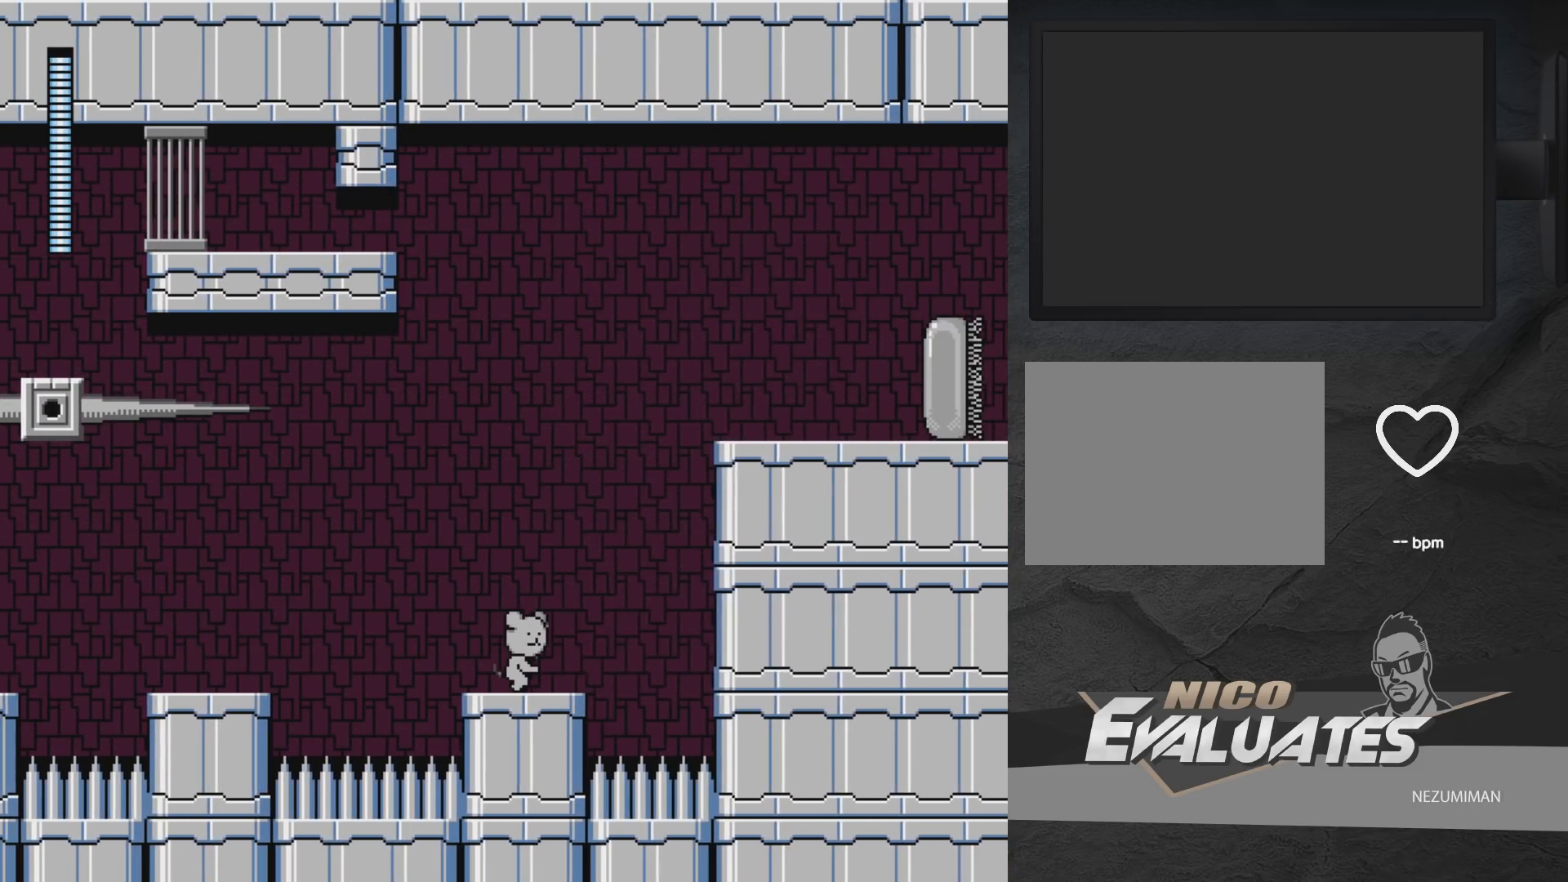
{"buttons": ["START"], "left_stick": "center", "right_stick": "center", "events": [[33, "START", "down"], [100, "DPAD_RIGHT", "up"], [167, "START", "up"], [383, "DPAD_DOWN", "down"], [467, "DPAD_DOWN", "up"], [467, "START", "down"]]}
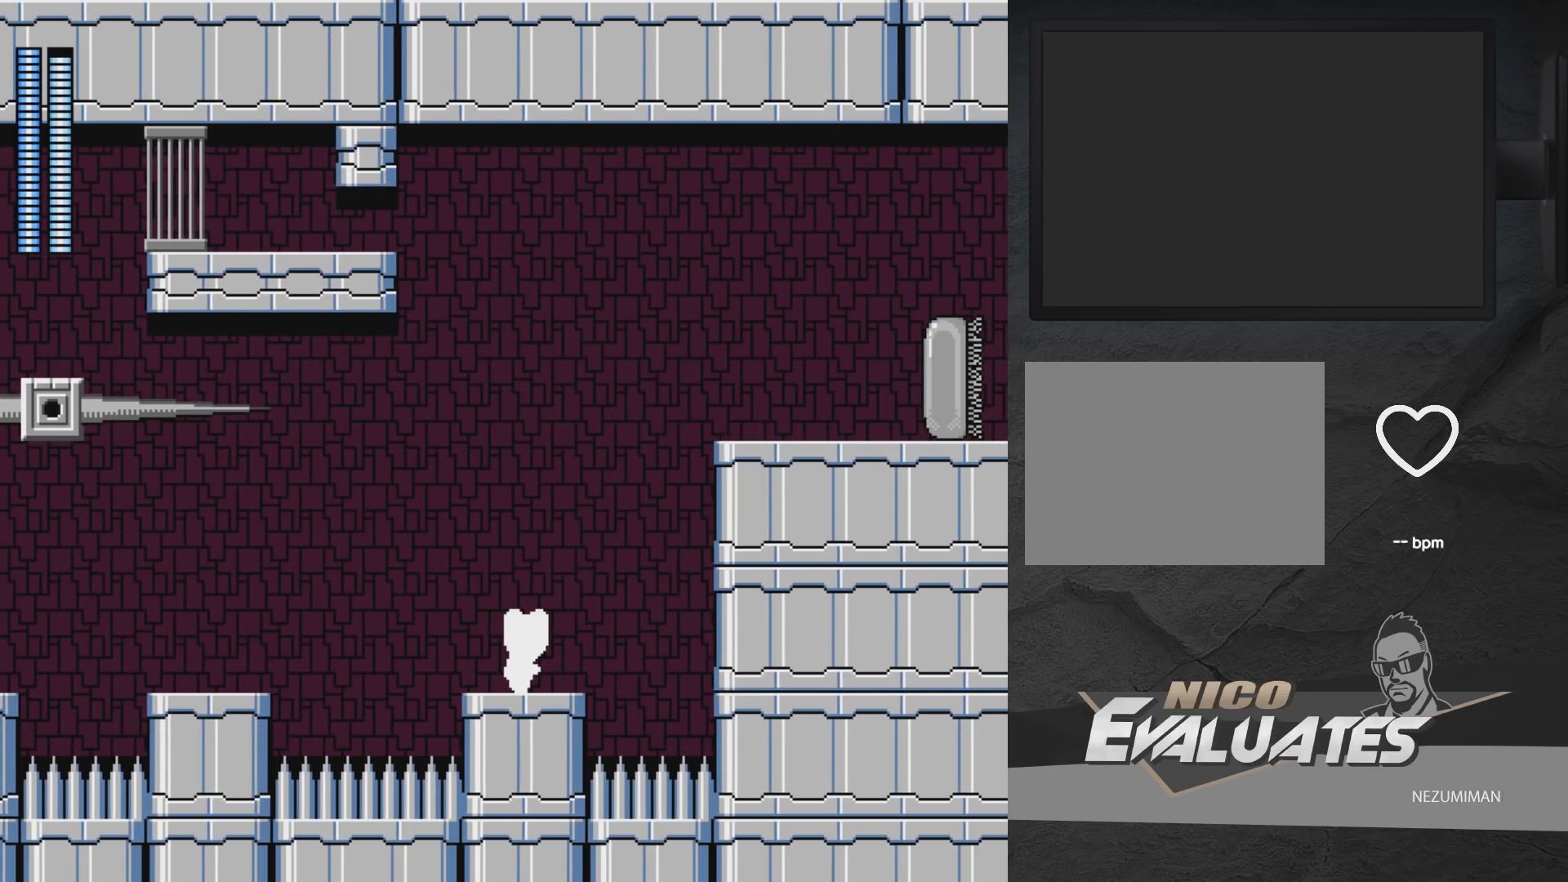
{"buttons": [], "left_stick": "center", "right_stick": "center", "events": [[83, "START", "up"], [283, "DPAD_RIGHT", "down"], [367, "DPAD_RIGHT", "up"]]}
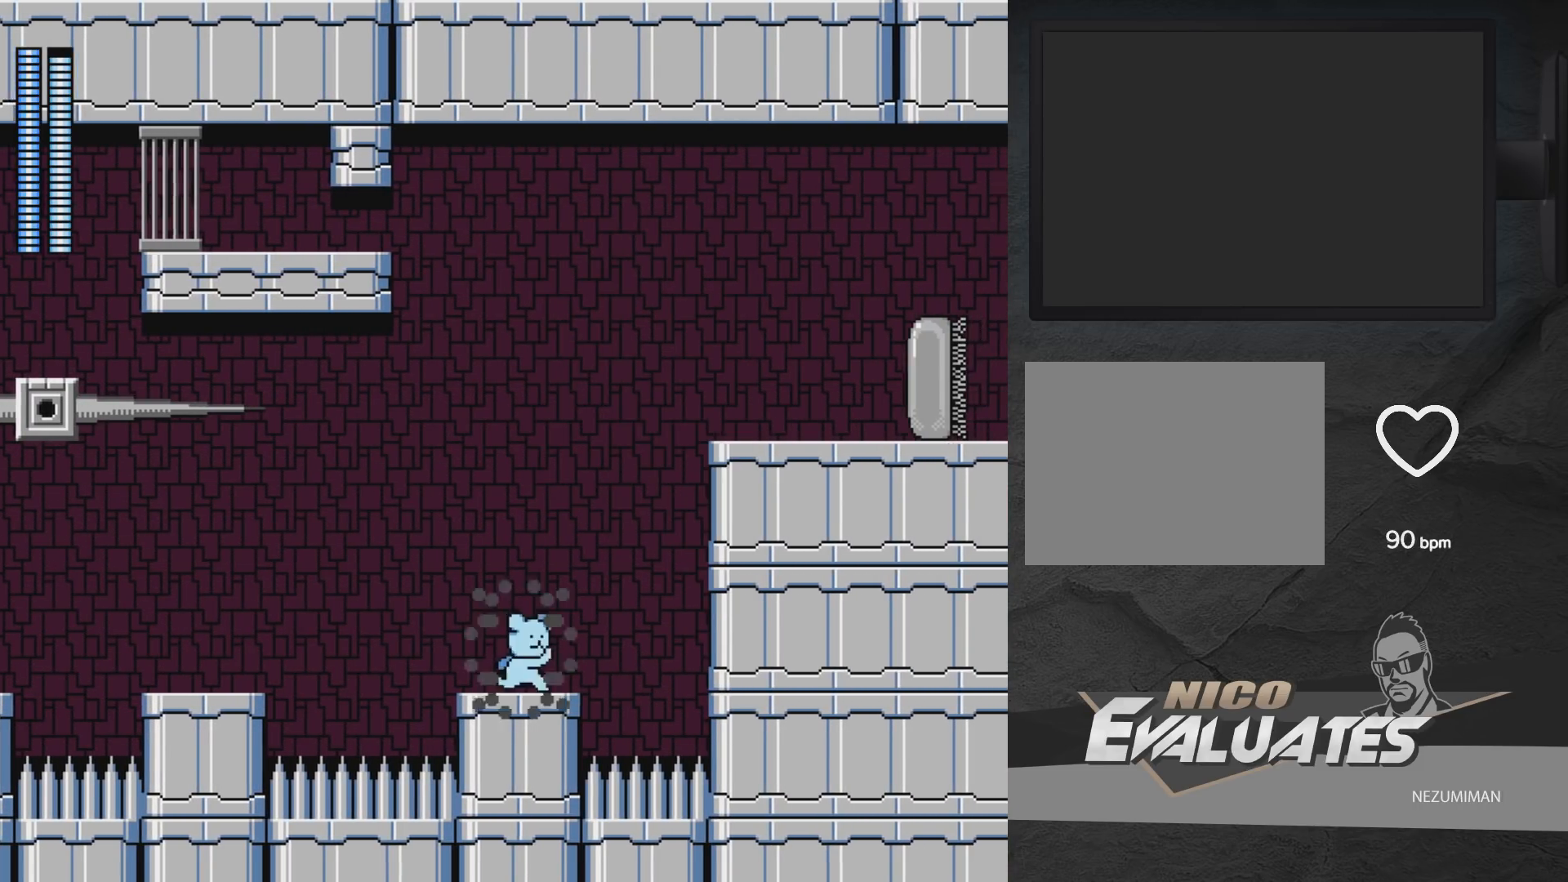
{"buttons": [], "left_stick": "center", "right_stick": "center", "events": [[133, "A", "down"], [200, "X", "down"], [233, "A", "up"], [267, "X", "up"]]}
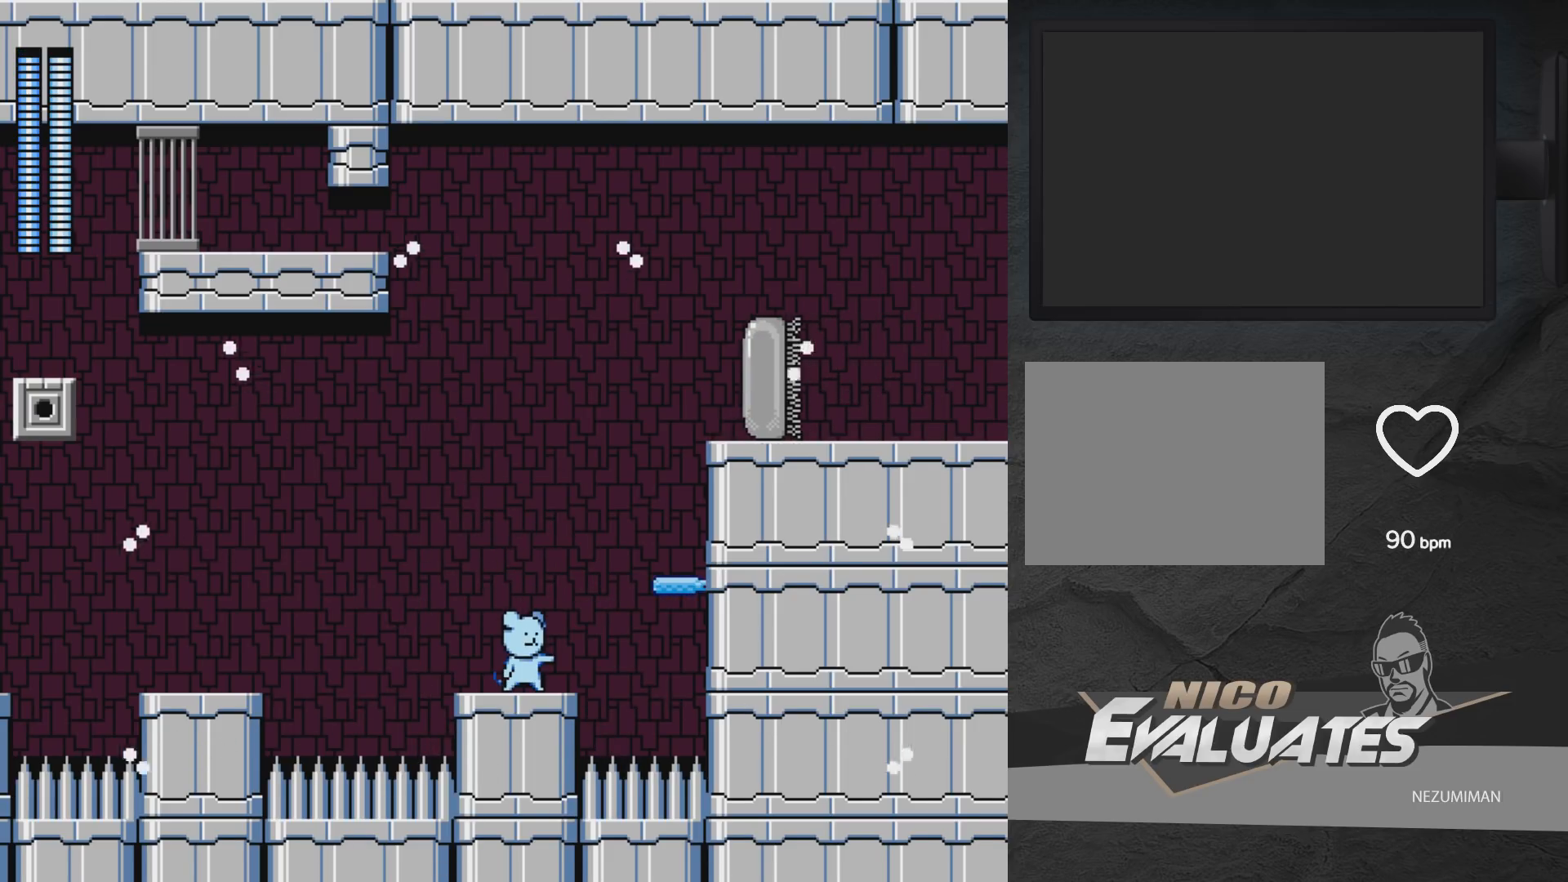
{"buttons": ["DPAD_RIGHT"], "left_stick": "center", "right_stick": "center", "events": [[150, "A", "down"], [167, "DPAD_RIGHT", "down"], [450, "A", "up"]]}
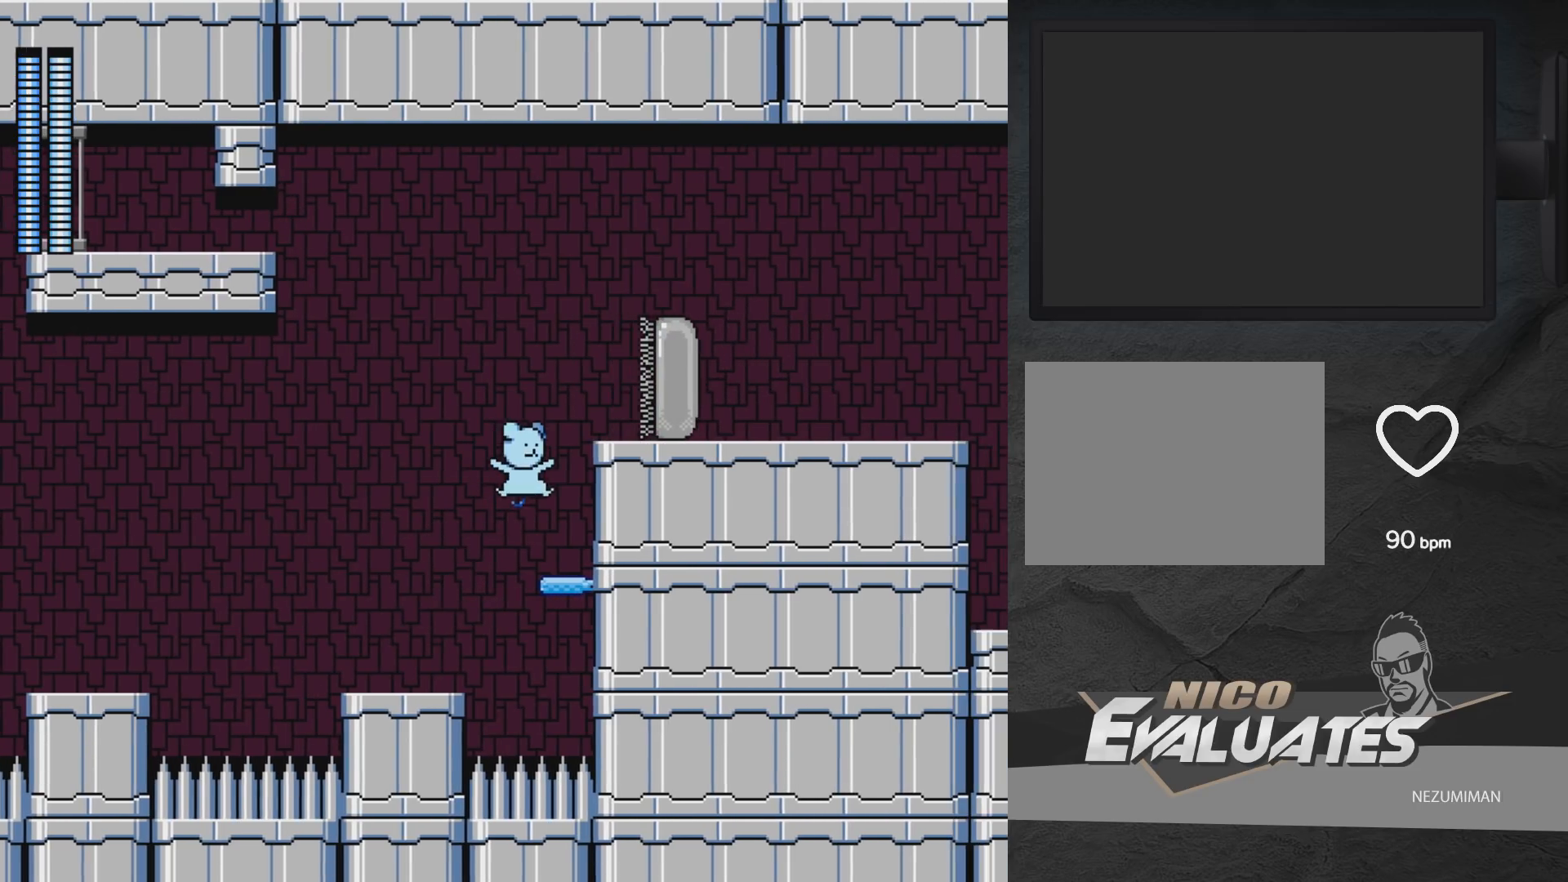
{"buttons": ["A", "DPAD_RIGHT"], "left_stick": "center", "right_stick": "center", "events": [[167, "A", "down"], [183, "DPAD_RIGHT", "up"], [200, "DPAD_RIGHT", "down"], [367, "A", "up"], [417, "A", "down"]]}
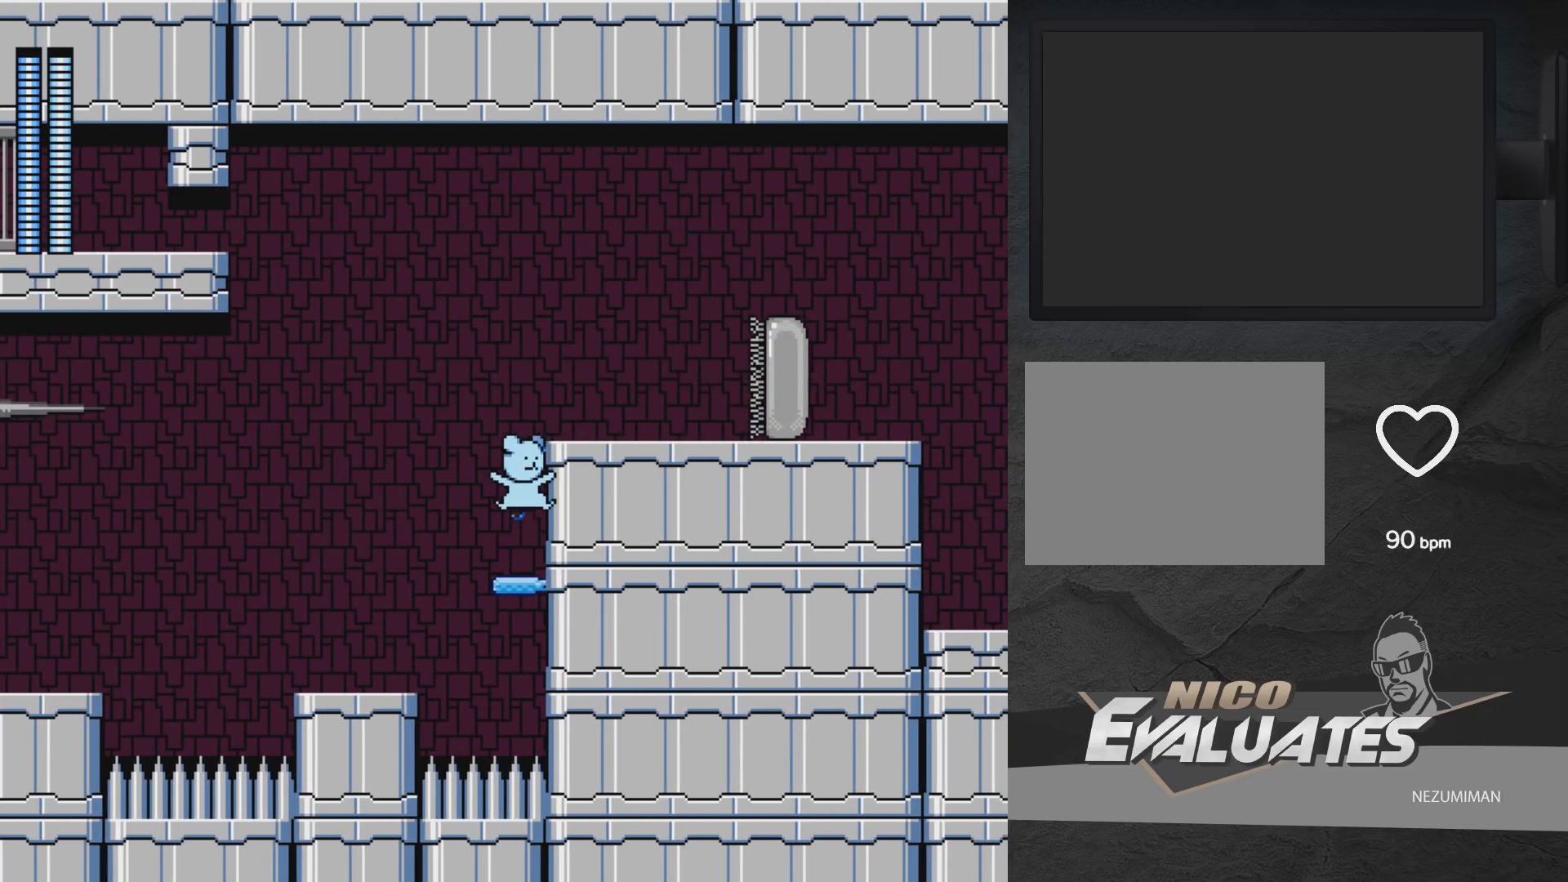
{"buttons": [], "left_stick": "center", "right_stick": "center", "events": [[117, "A", "up"], [267, "START", "down"], [383, "DPAD_RIGHT", "up"], [400, "START", "up"]]}
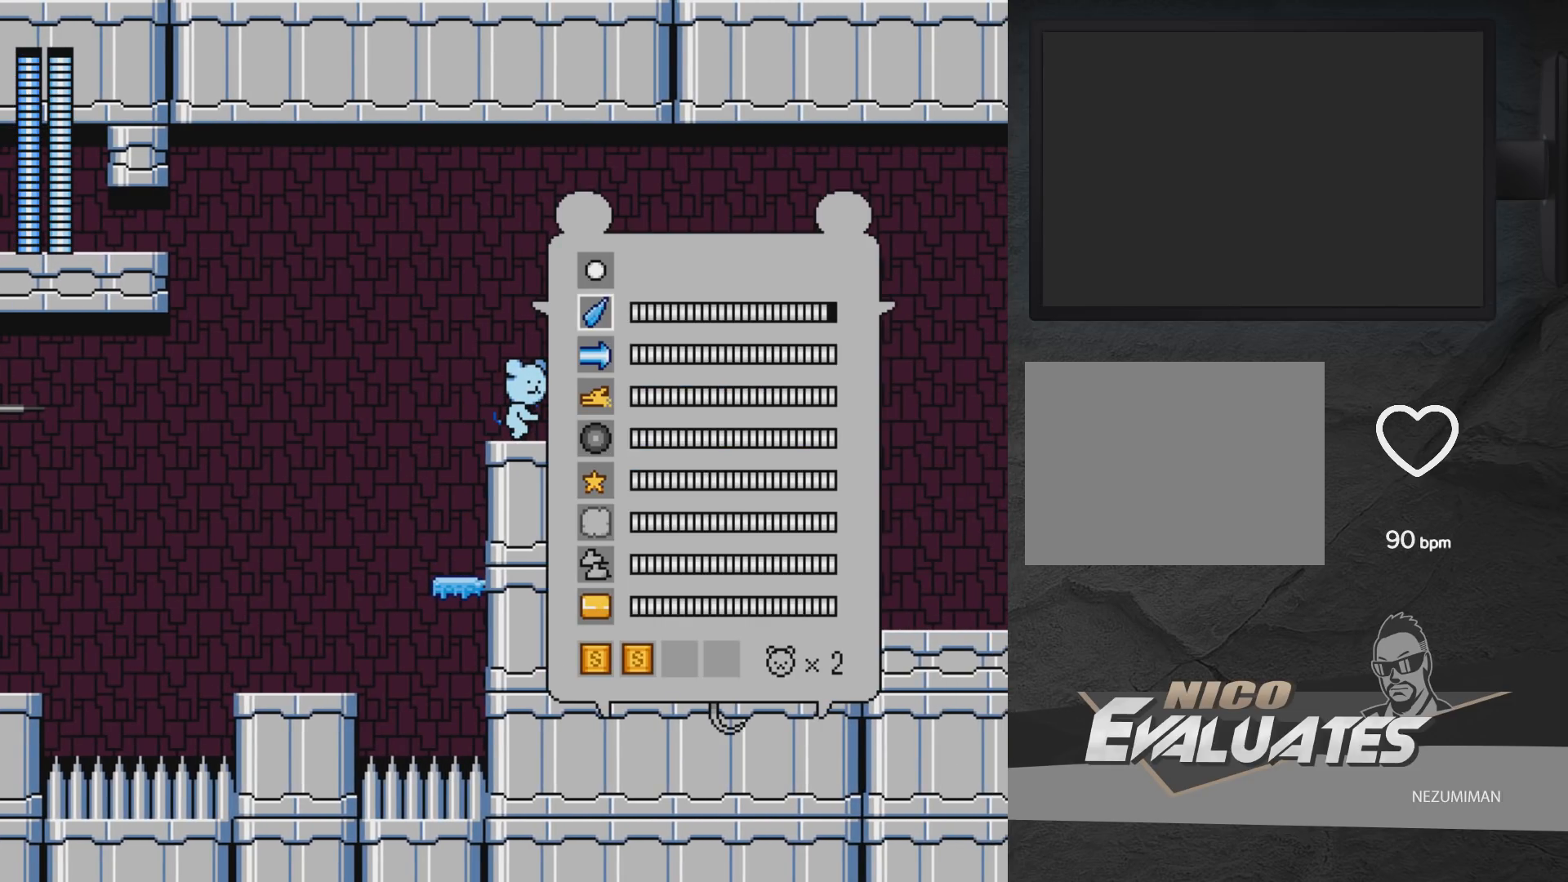
{"buttons": [], "left_stick": "center", "right_stick": "center", "events": [[133, "DPAD_UP", "down"], [200, "DPAD_UP", "up"], [267, "START", "down"], [400, "START", "up"]]}
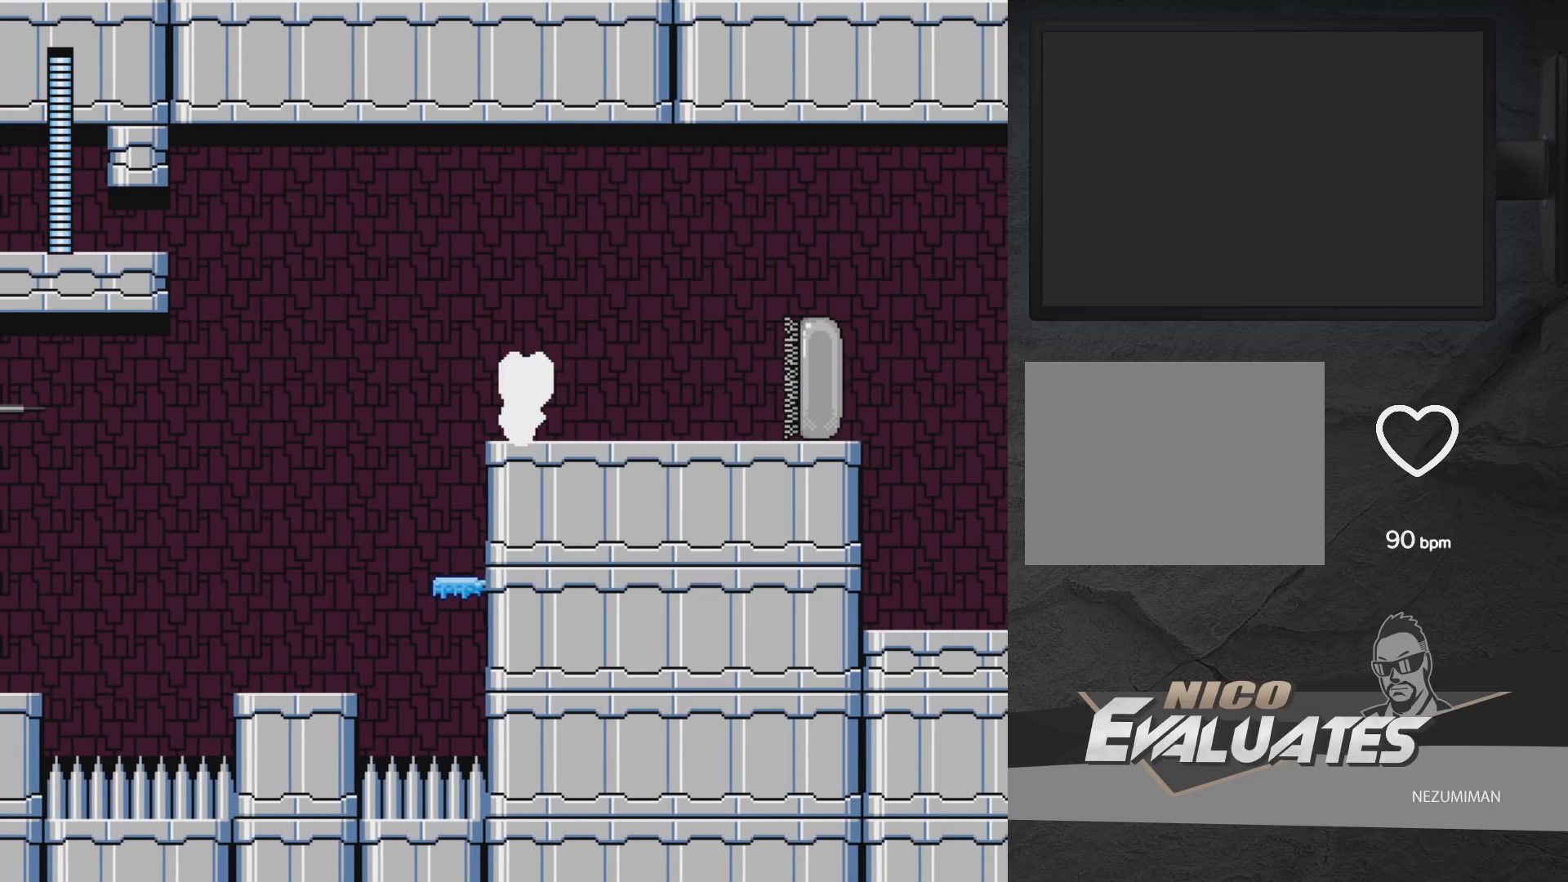
{"buttons": ["DPAD_RIGHT"], "left_stick": "center", "right_stick": "center", "events": [[67, "DPAD_RIGHT", "down"]]}
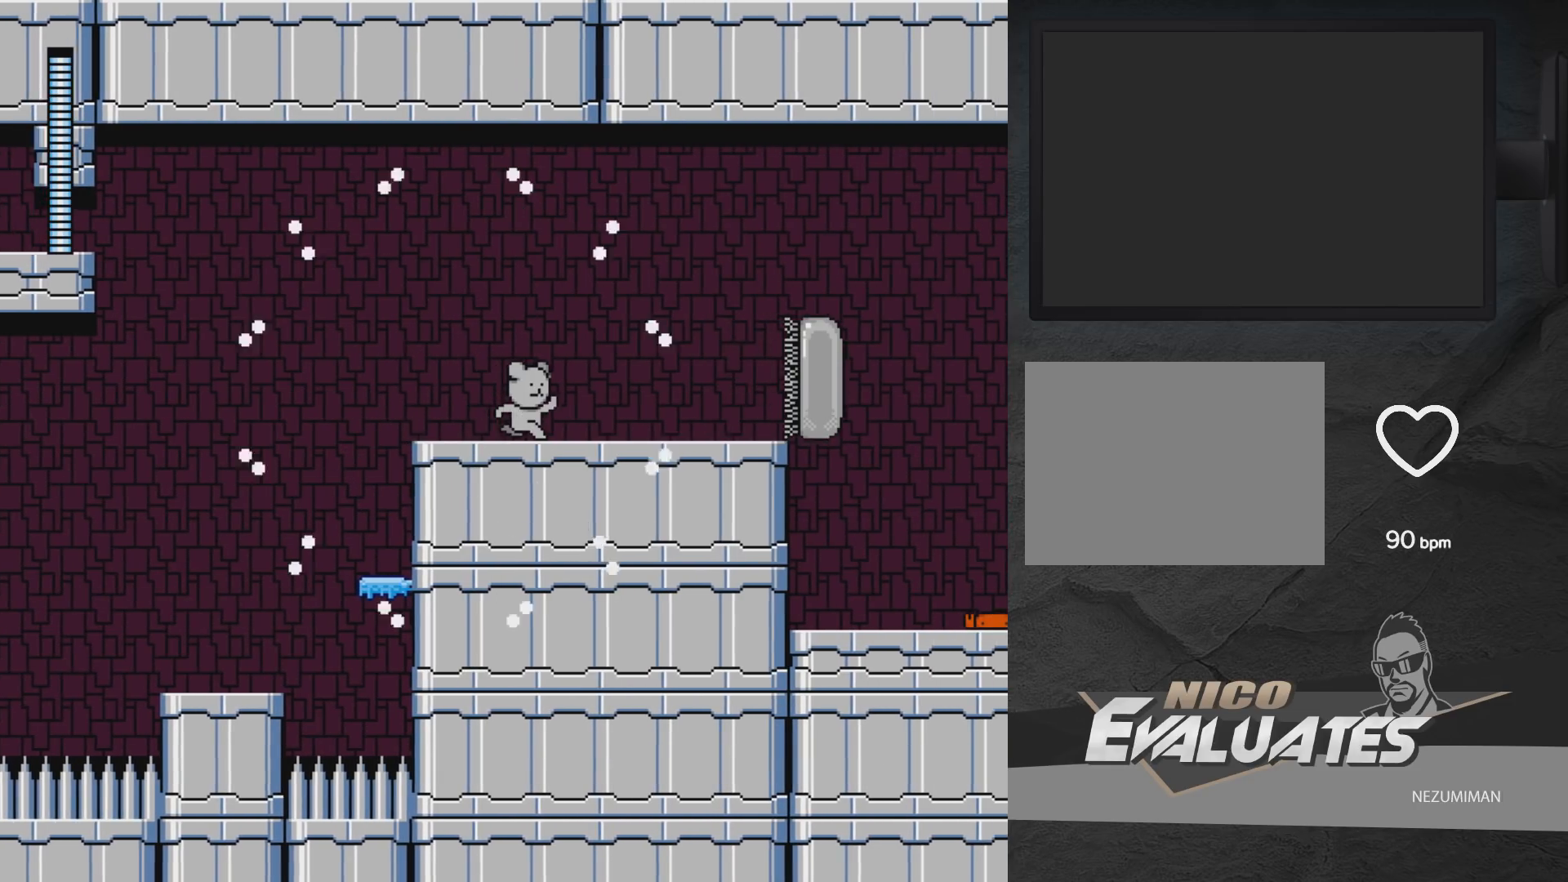
{"buttons": ["DPAD_RIGHT"], "left_stick": "center", "right_stick": "center", "events": [[250, "DPAD_RIGHT", "up"], [500, "DPAD_RIGHT", "down"]]}
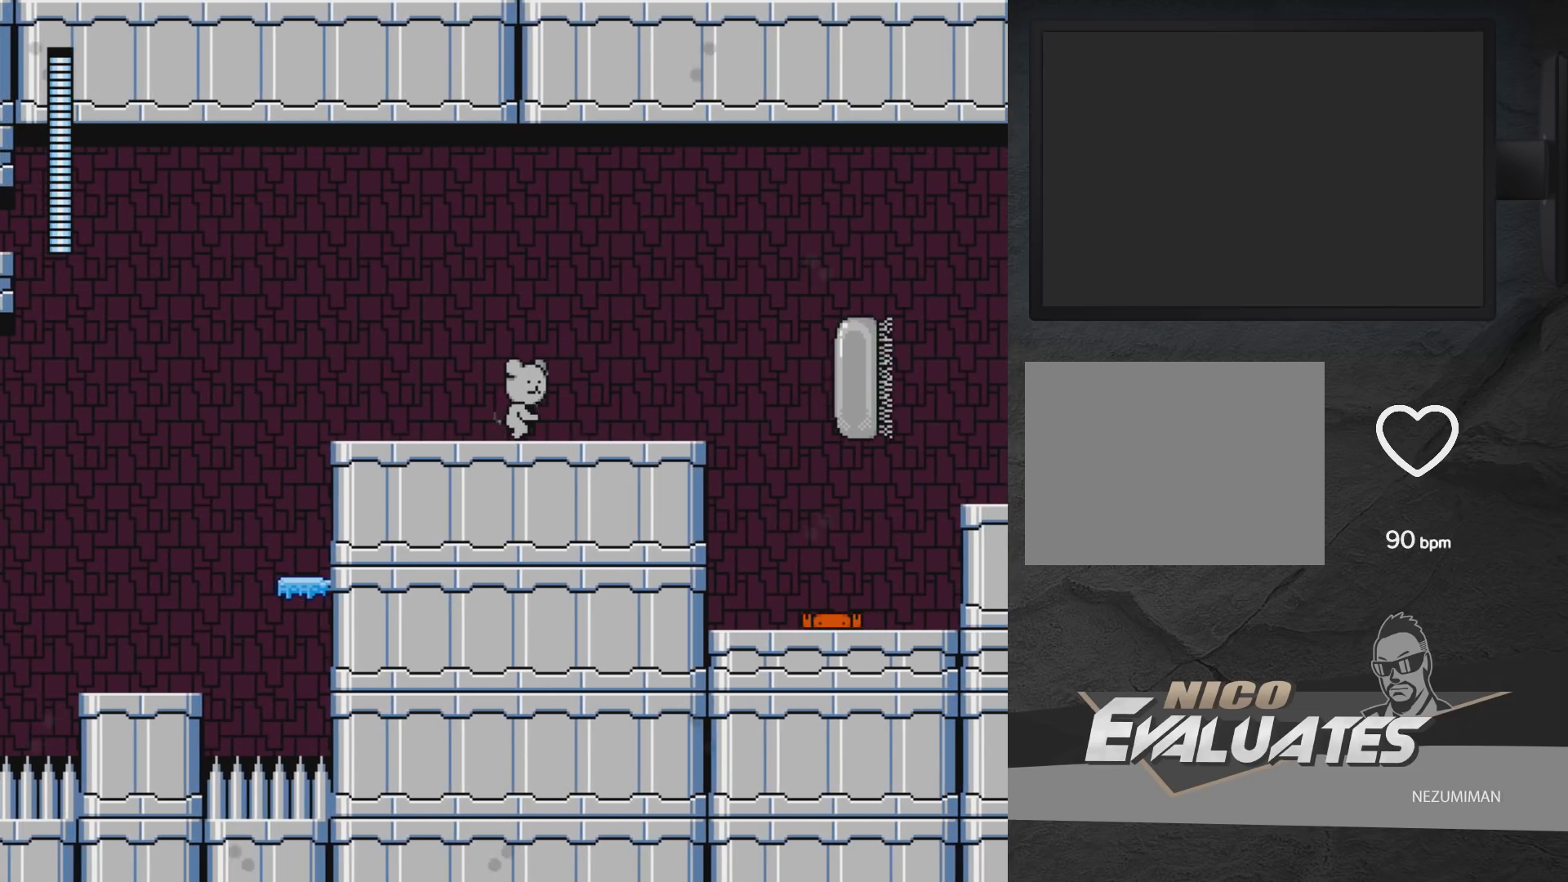
{"buttons": ["A", "DPAD_RIGHT"], "left_stick": "center", "right_stick": "center", "events": [[317, "A", "down"]]}
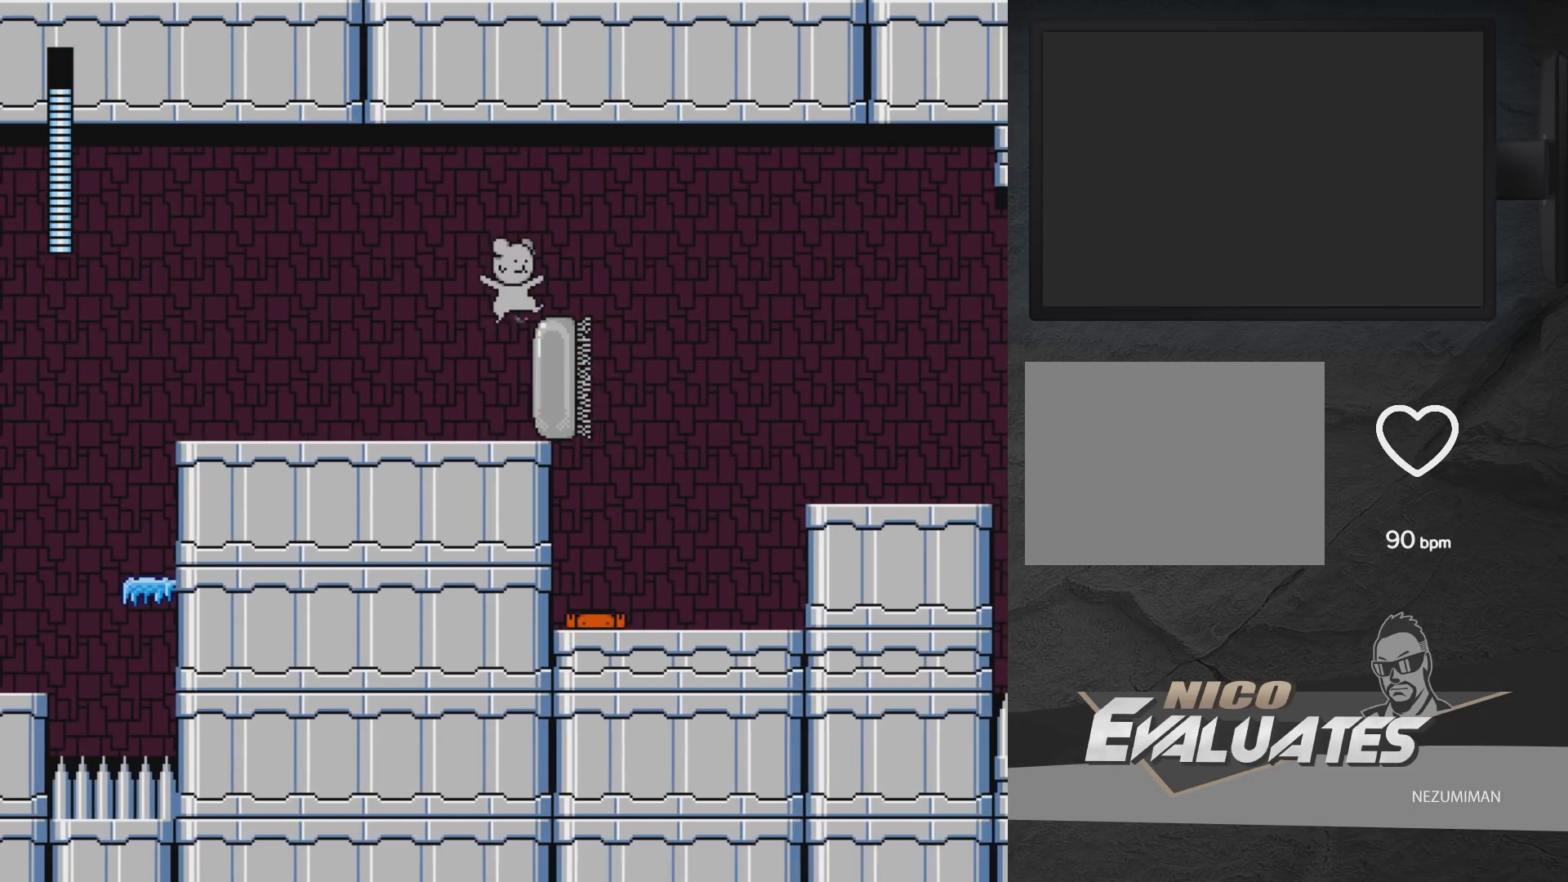
{"buttons": ["DPAD_RIGHT"], "left_stick": "center", "right_stick": "center", "events": [[50, "A", "up"], [50, "DPAD_RIGHT", "up"], [133, "A", "down"], [300, "DPAD_RIGHT", "down"], [333, "A", "up"]]}
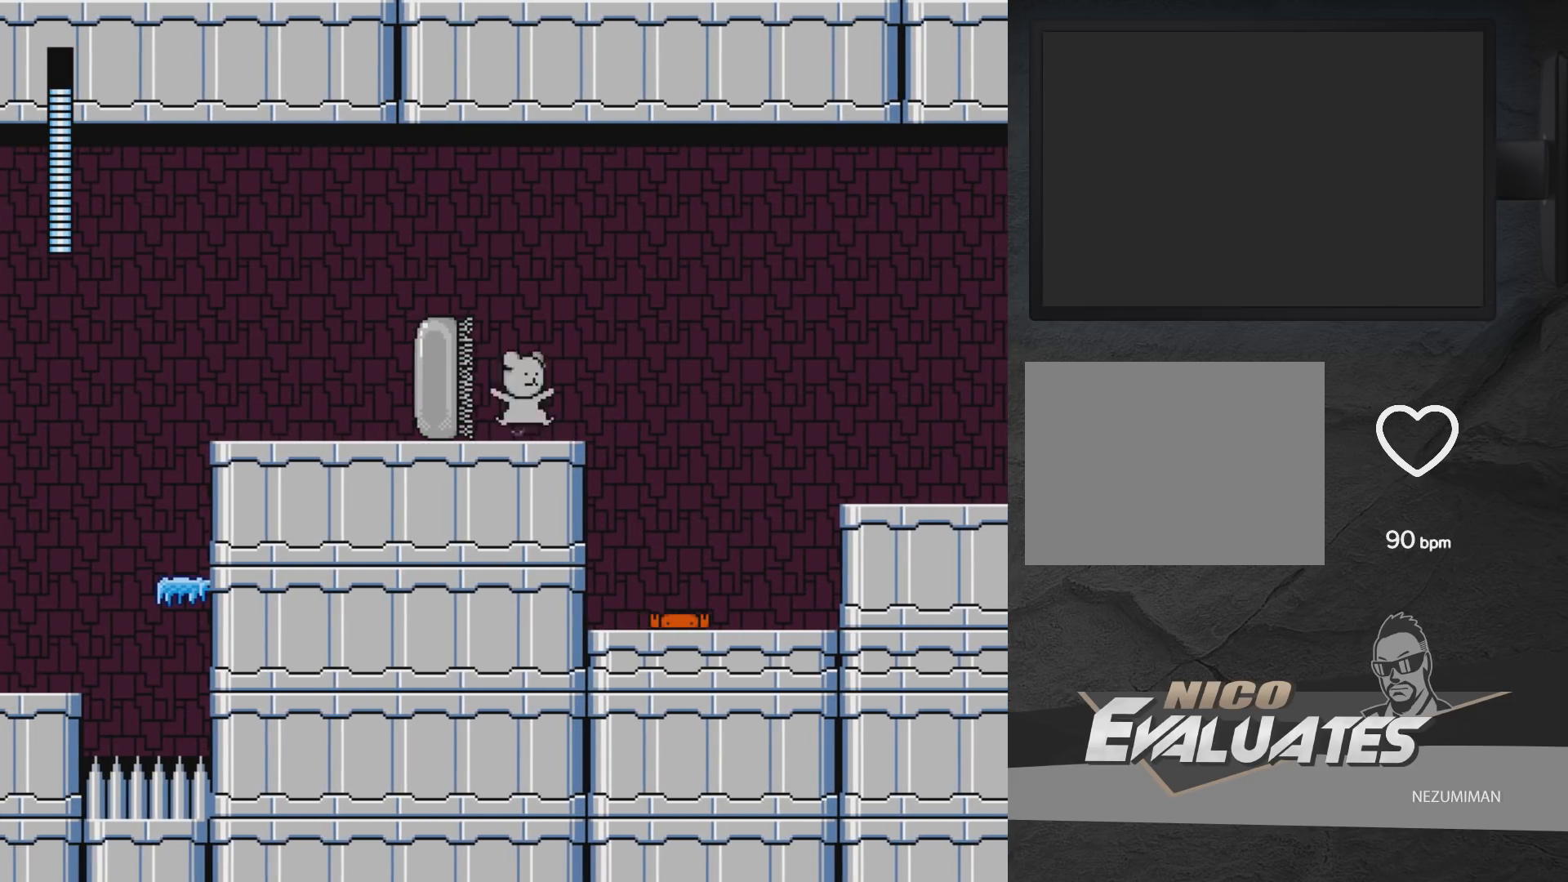
{"buttons": [], "left_stick": "center", "right_stick": "center", "events": [[167, "A", "down"], [250, "A", "up"], [417, "DPAD_RIGHT", "up"]]}
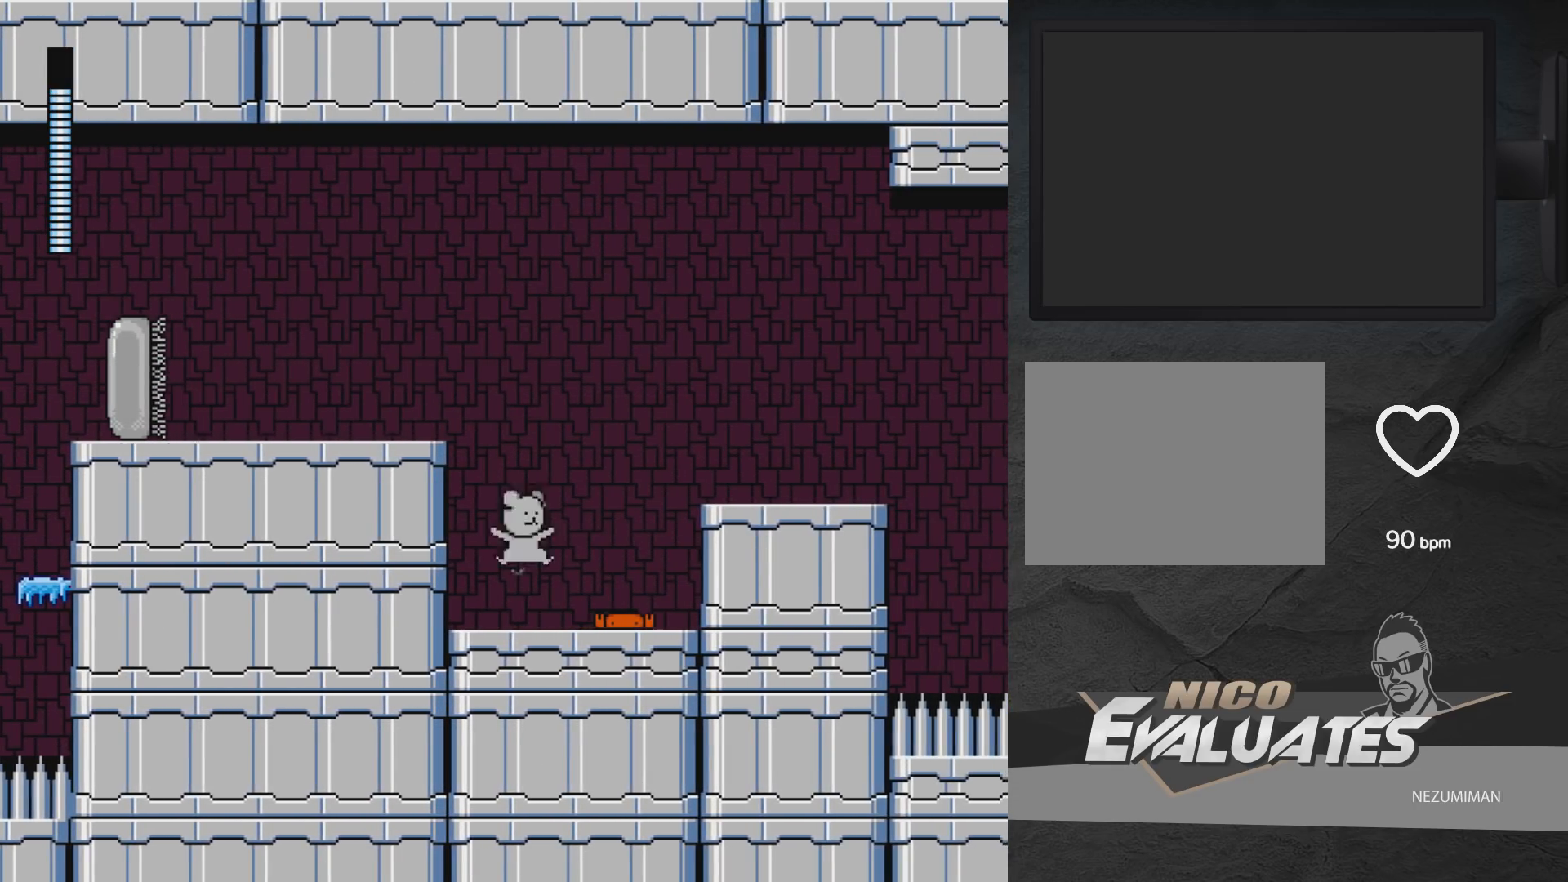
{"buttons": ["A"], "left_stick": "center", "right_stick": "center", "events": [[33, "DPAD_RIGHT", "down"], [150, "DPAD_RIGHT", "up"], [250, "A", "down"], [433, "X", "down"], [500, "X", "up"]]}
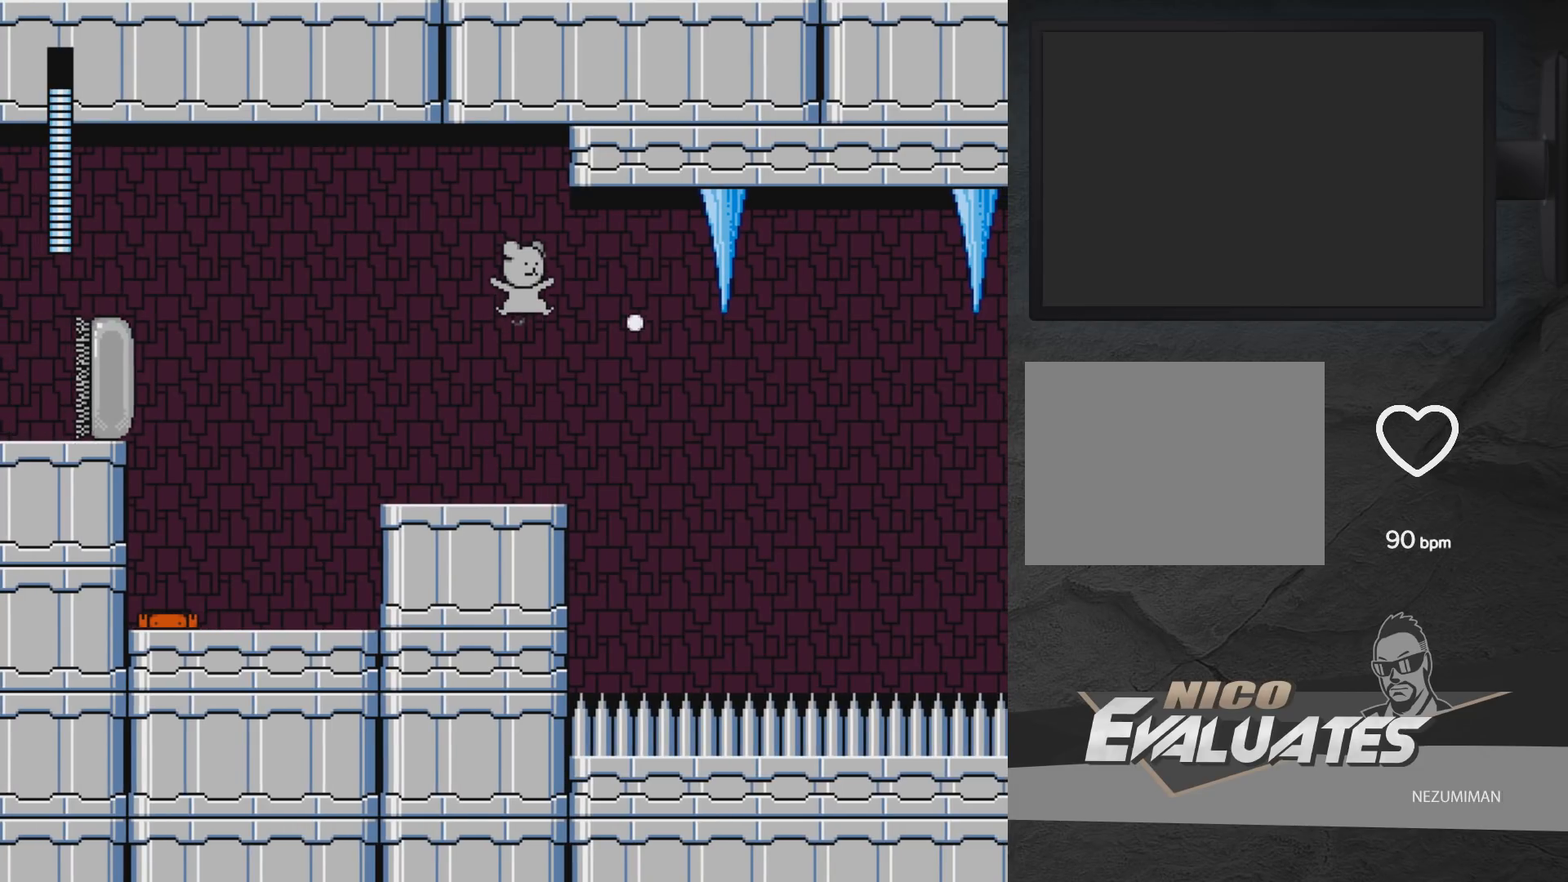
{"buttons": [], "left_stick": "center", "right_stick": "center", "events": [[83, "X", "down"], [167, "A", "up"], [350, "X", "up"]]}
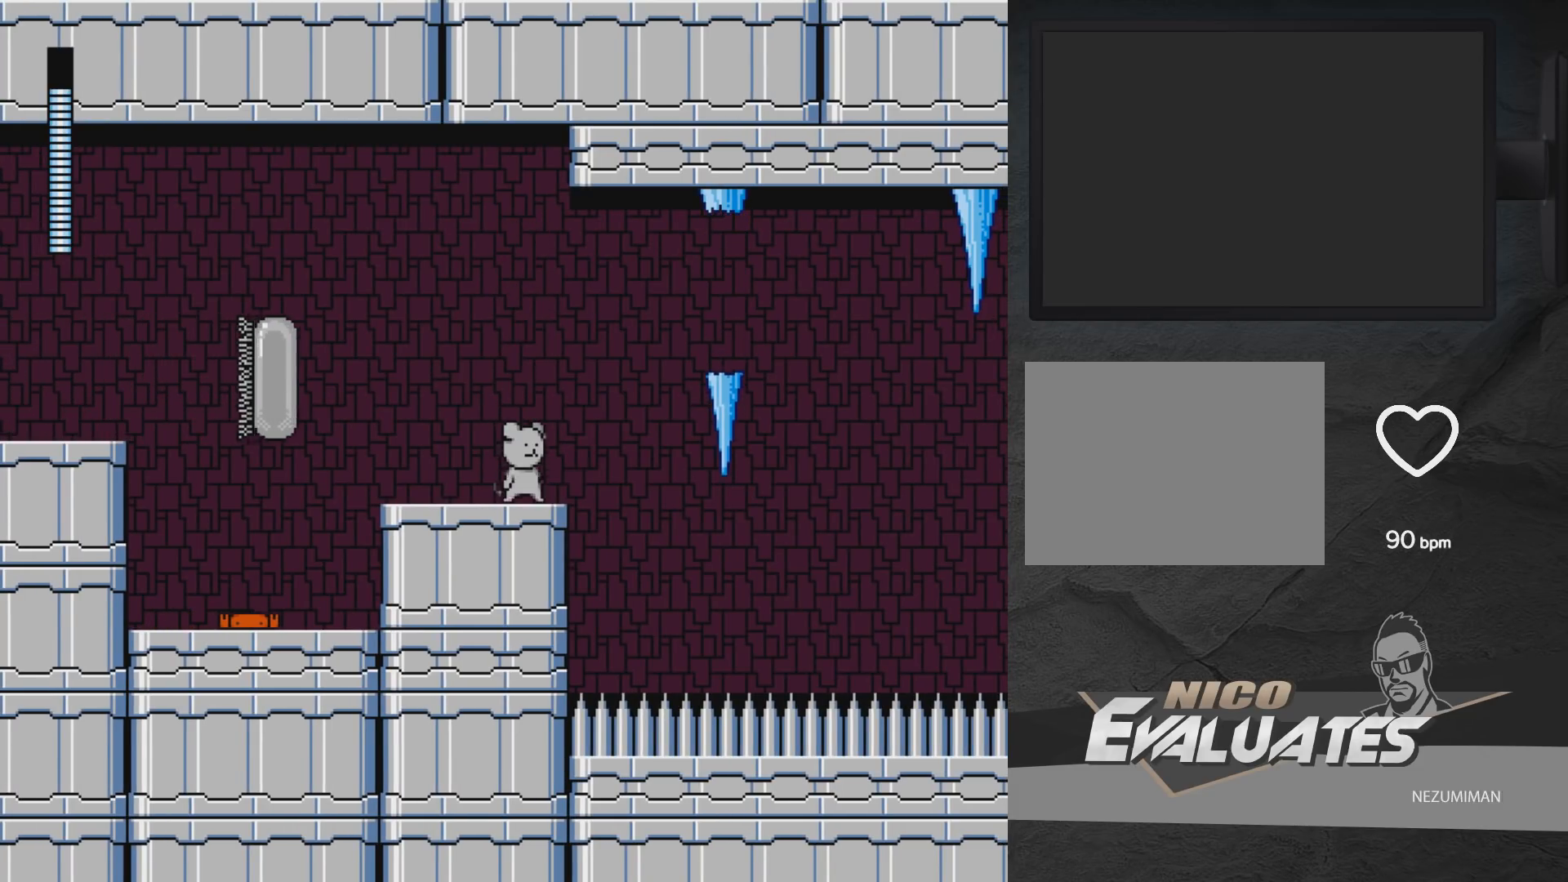
{"buttons": ["A", "DPAD_RIGHT"], "left_stick": "center", "right_stick": "center", "events": [[33, "A", "down"], [133, "A", "up"], [133, "DPAD_RIGHT", "down"], [183, "DPAD_RIGHT", "up"], [400, "A", "down"], [417, "DPAD_RIGHT", "down"]]}
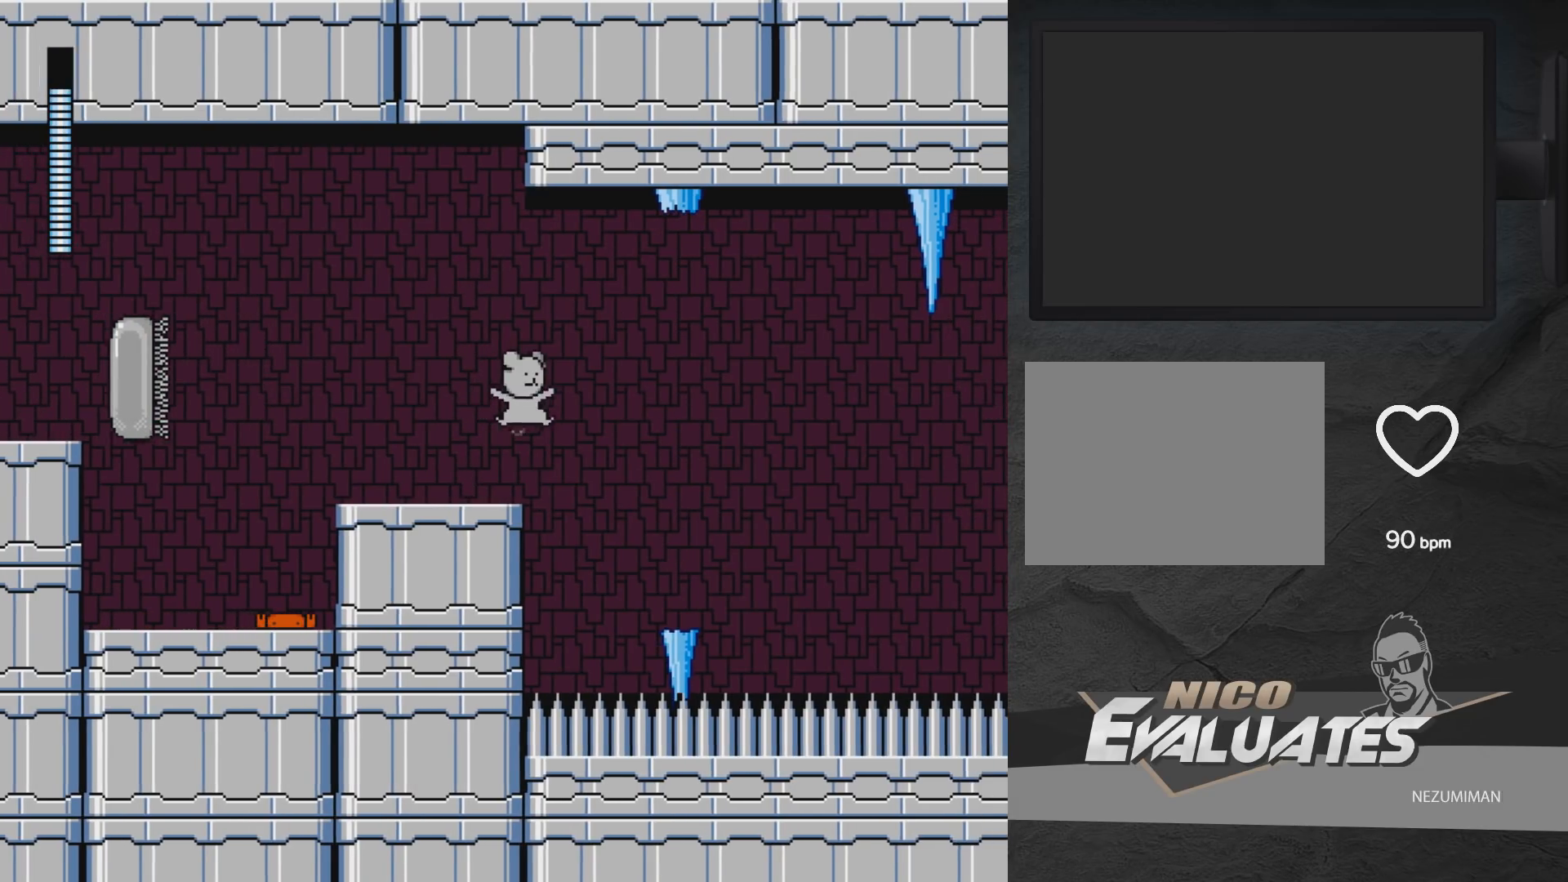
{"buttons": [], "left_stick": "center", "right_stick": "center", "events": [[133, "X", "down"], [167, "X", "up"], [283, "X", "down"], [350, "X", "up"], [383, "A", "up"], [500, "DPAD_RIGHT", "up"]]}
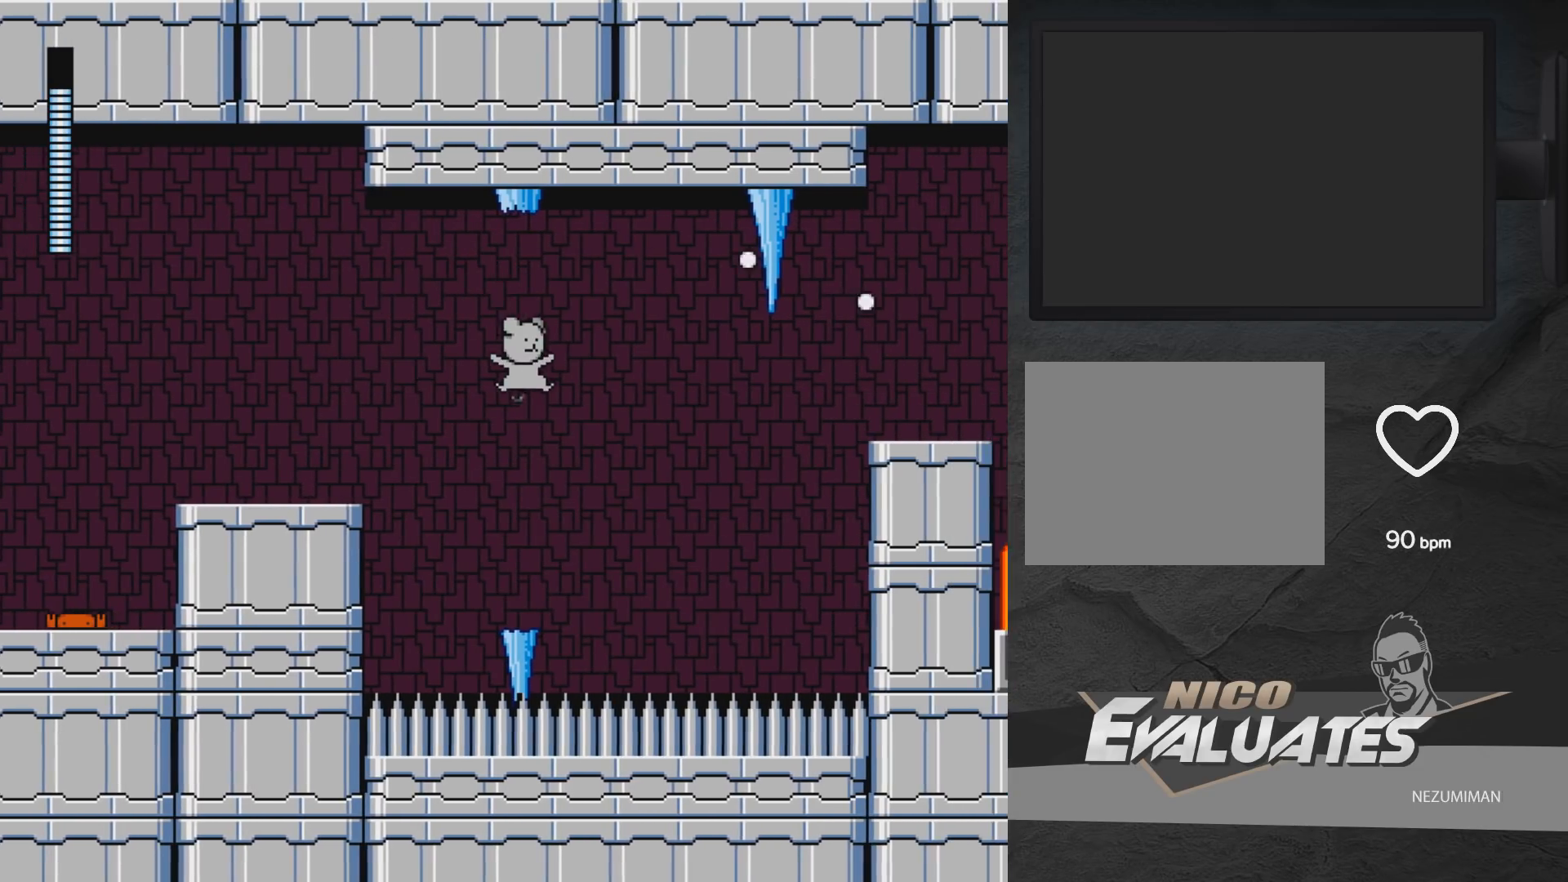
{"buttons": ["A", "DPAD_RIGHT"], "left_stick": "center", "right_stick": "center", "events": [[233, "DPAD_RIGHT", "down"], [283, "A", "down"]]}
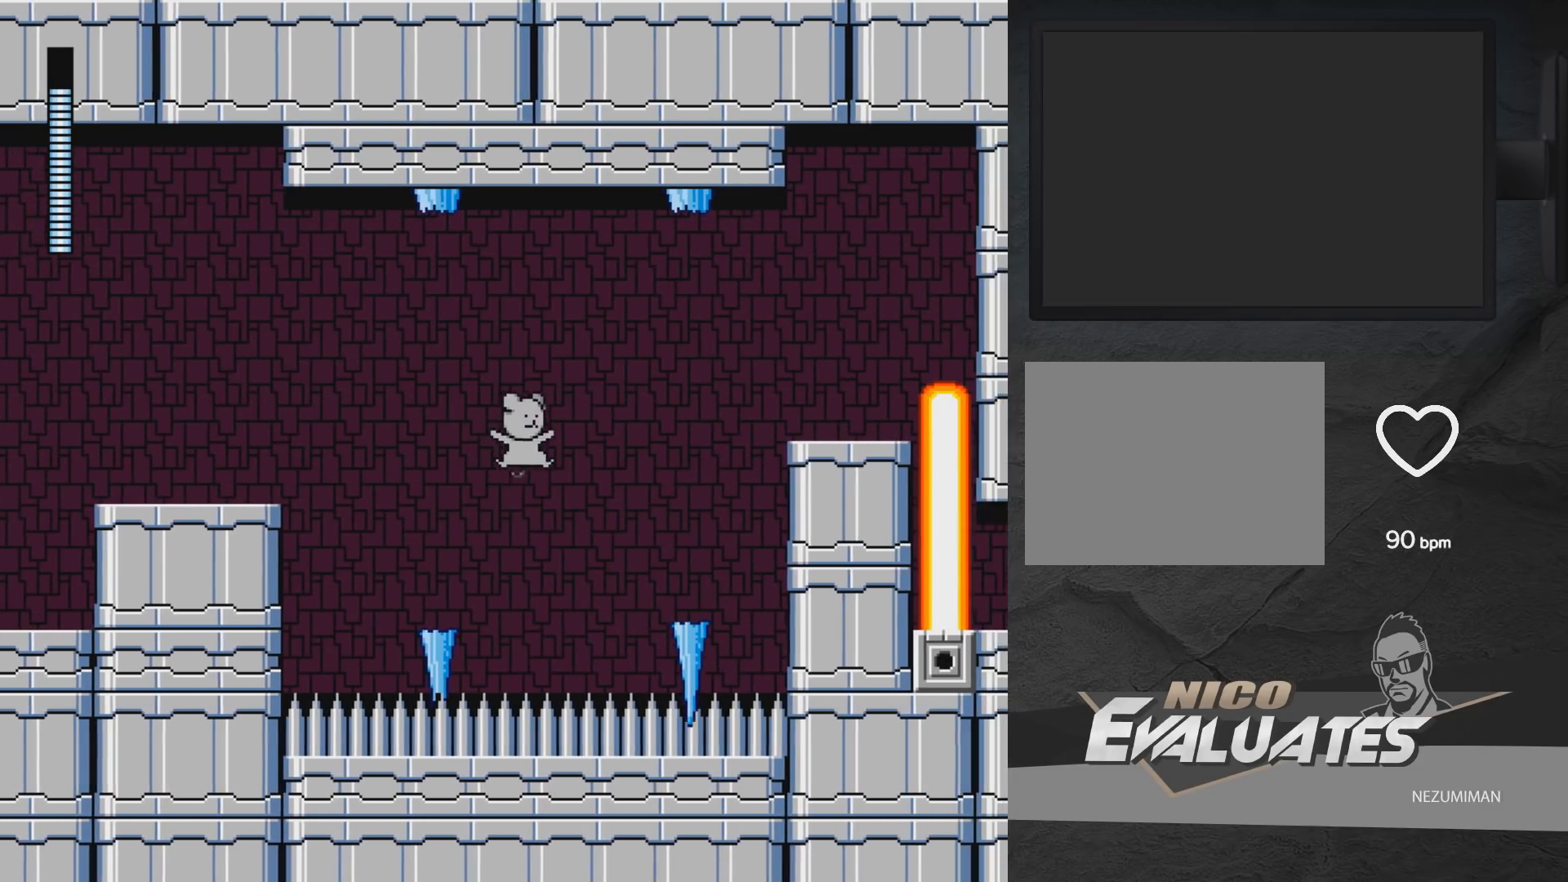
{"buttons": [], "left_stick": "center", "right_stick": "center", "events": [[433, "A", "up"], [433, "DPAD_RIGHT", "up"]]}
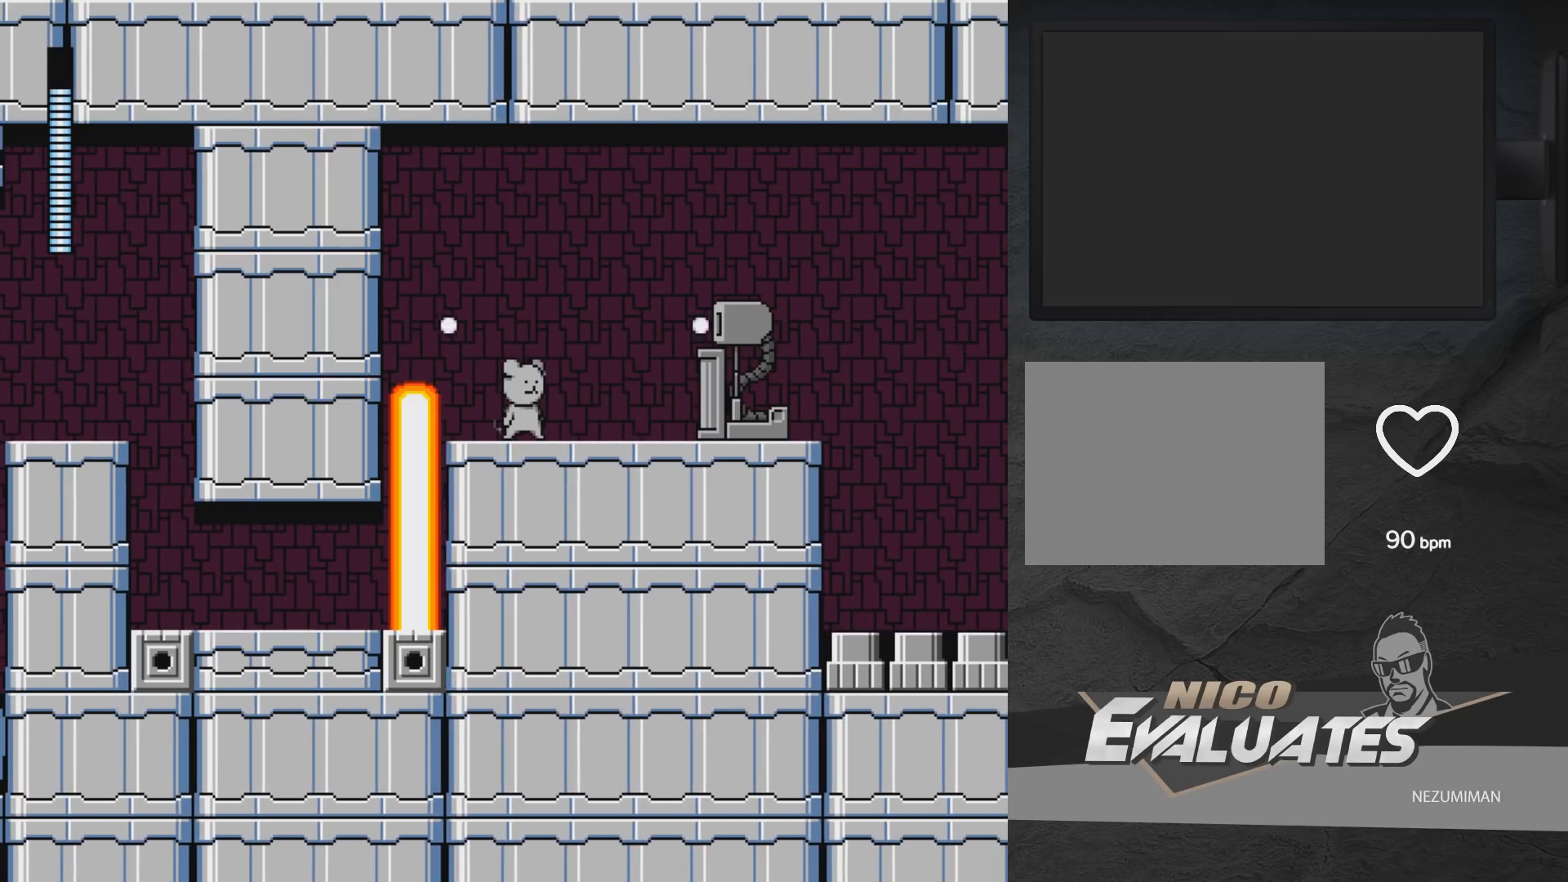
{"buttons": ["DPAD_RIGHT"], "left_stick": "center", "right_stick": "center", "events": [[167, "A", "down"], [250, "X", "down"], [283, "A", "up"], [283, "X", "up"], [367, "X", "down"], [467, "DPAD_RIGHT", "down"], [483, "X", "up"]]}
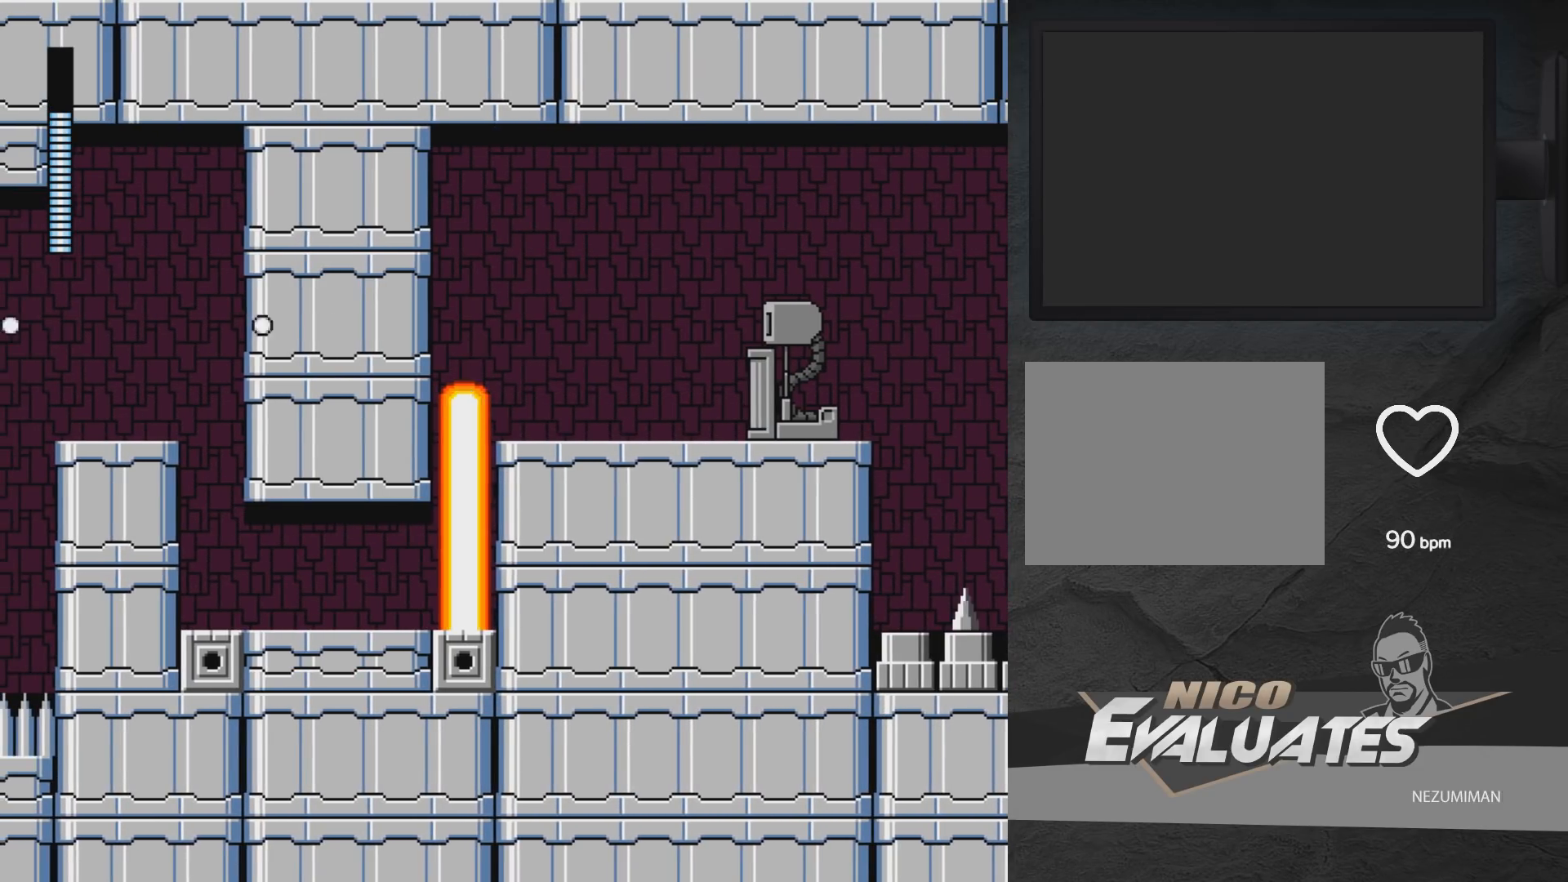
{"buttons": ["X"], "left_stick": "center", "right_stick": "center", "events": [[167, "A", "down"], [233, "X", "down"], [267, "A", "up"], [283, "X", "up"], [333, "X", "down"], [350, "DPAD_RIGHT", "up"]]}
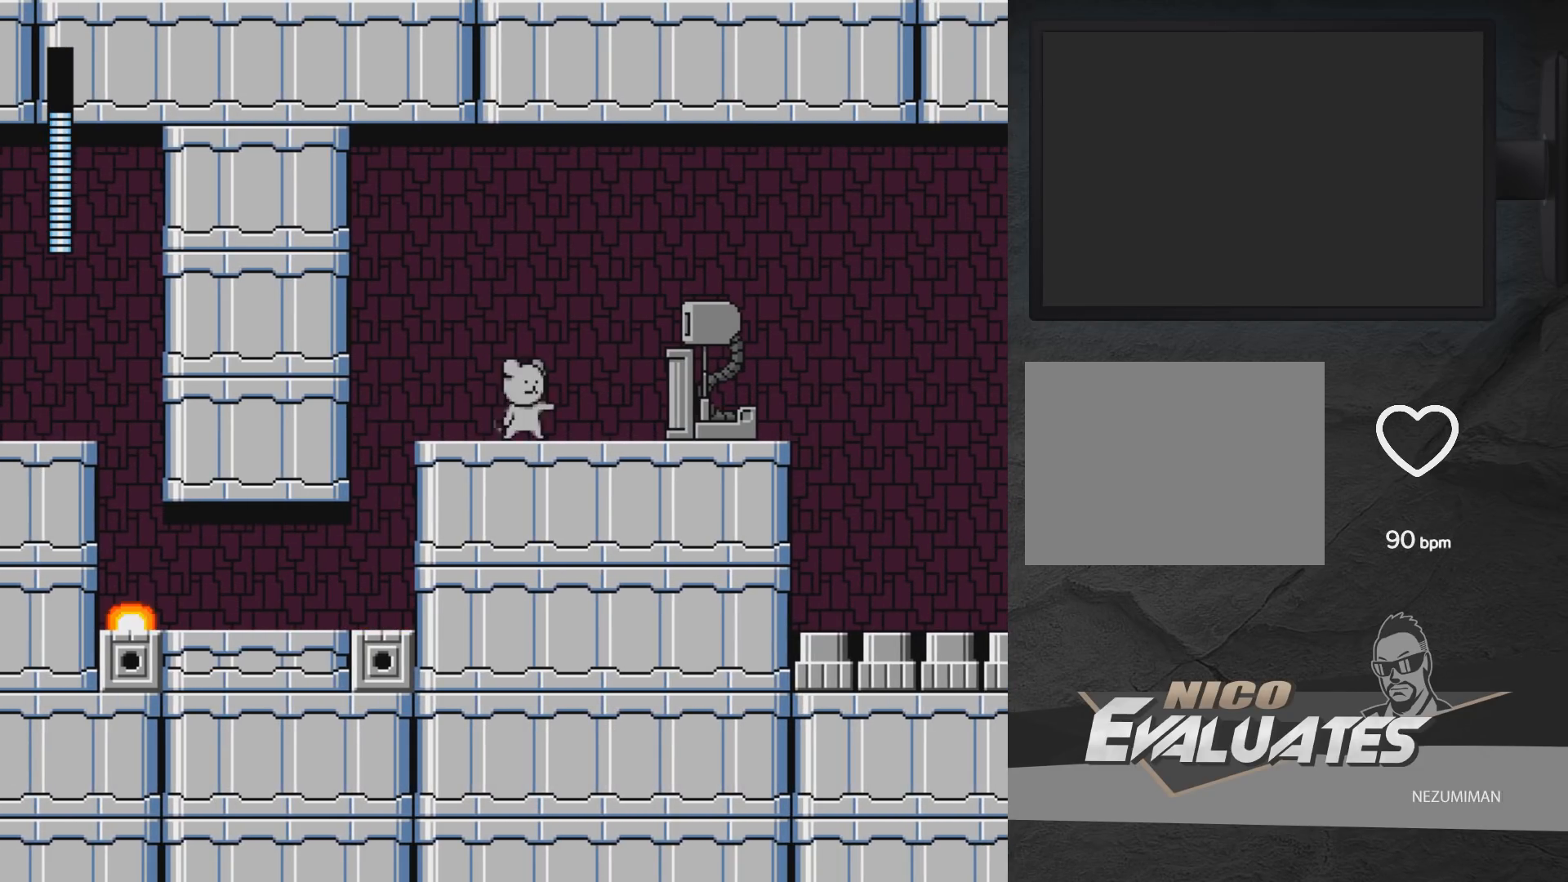
{"buttons": ["A", "DPAD_UP", "DPAD_LEFT"], "left_stick": "center", "right_stick": "center", "events": [[33, "X", "up"], [83, "A", "down"], [133, "X", "down"], [183, "A", "up"], [183, "X", "up"], [233, "X", "down"], [333, "X", "up"], [367, "X", "down"], [450, "A", "down"], [450, "DPAD_LEFT", "down"], [450, "DPAD_UP", "down"], [450, "X", "up"]]}
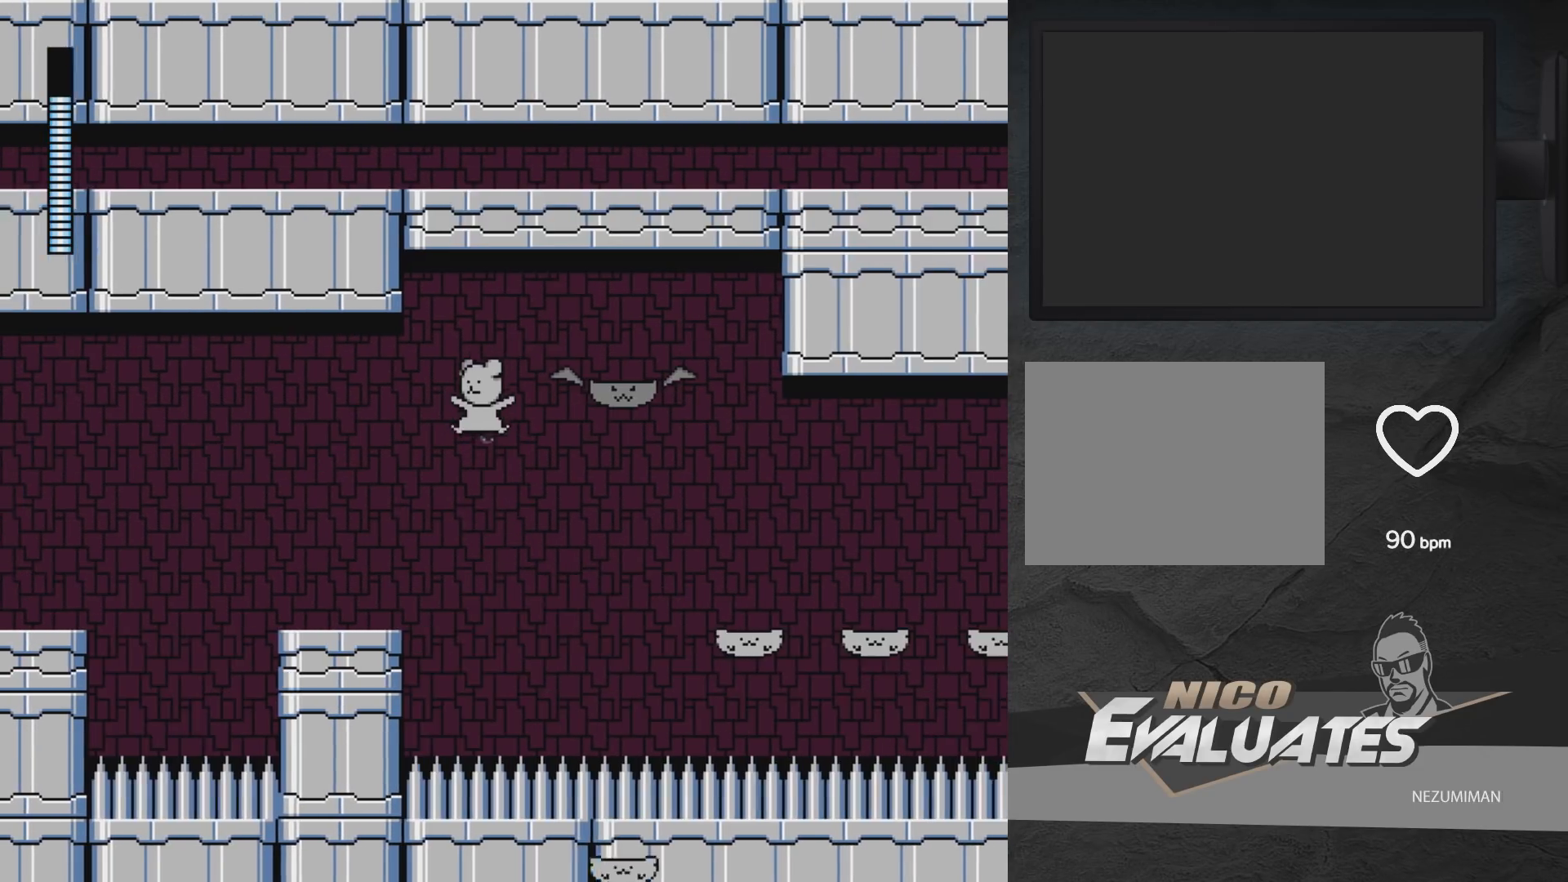
{"buttons": [], "left_stick": "center", "right_stick": "center", "events": [[150, "DPAD_UP", "up"], [317, "A", "up"], [400, "DPAD_LEFT", "up"]]}
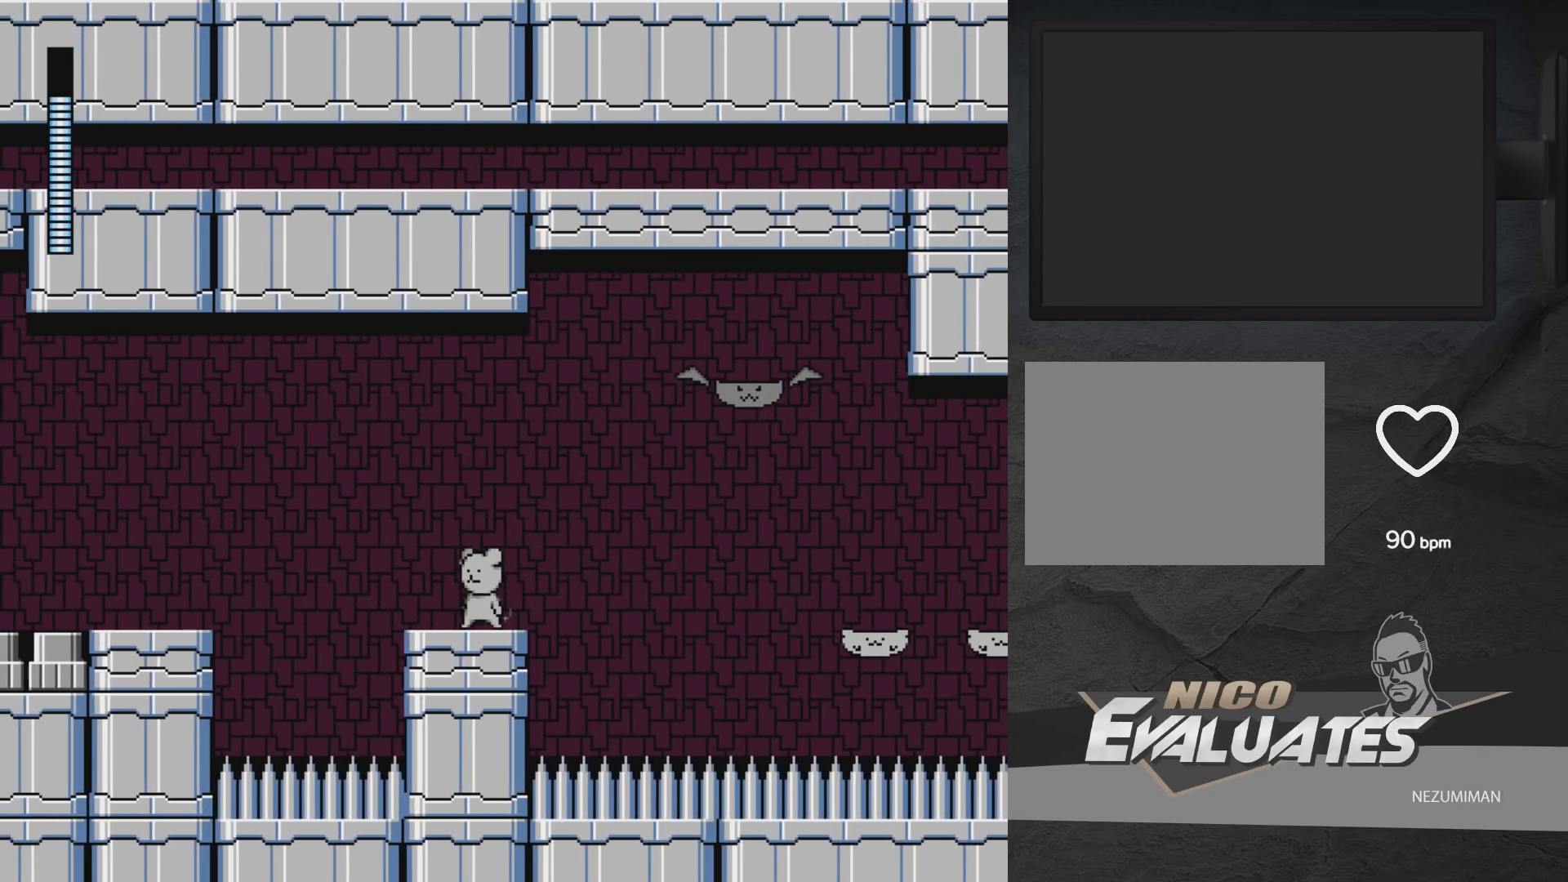
{"buttons": ["DPAD_LEFT"], "left_stick": "center", "right_stick": "center", "events": [[450, "DPAD_LEFT", "down"]]}
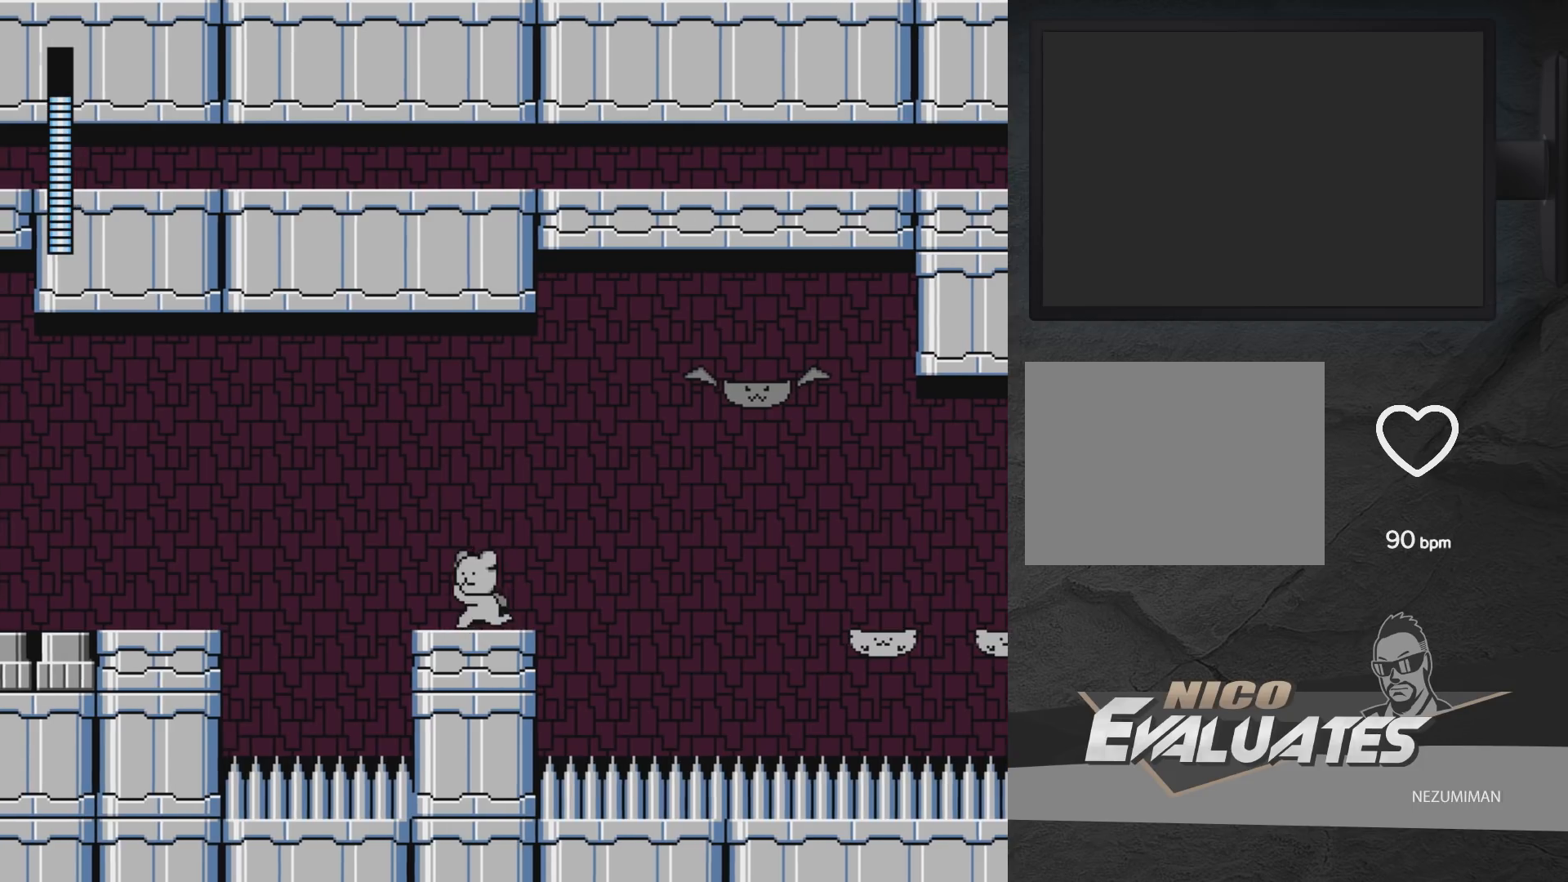
{"buttons": ["A", "DPAD_LEFT"], "left_stick": "center", "right_stick": "center", "events": [[133, "A", "down"]]}
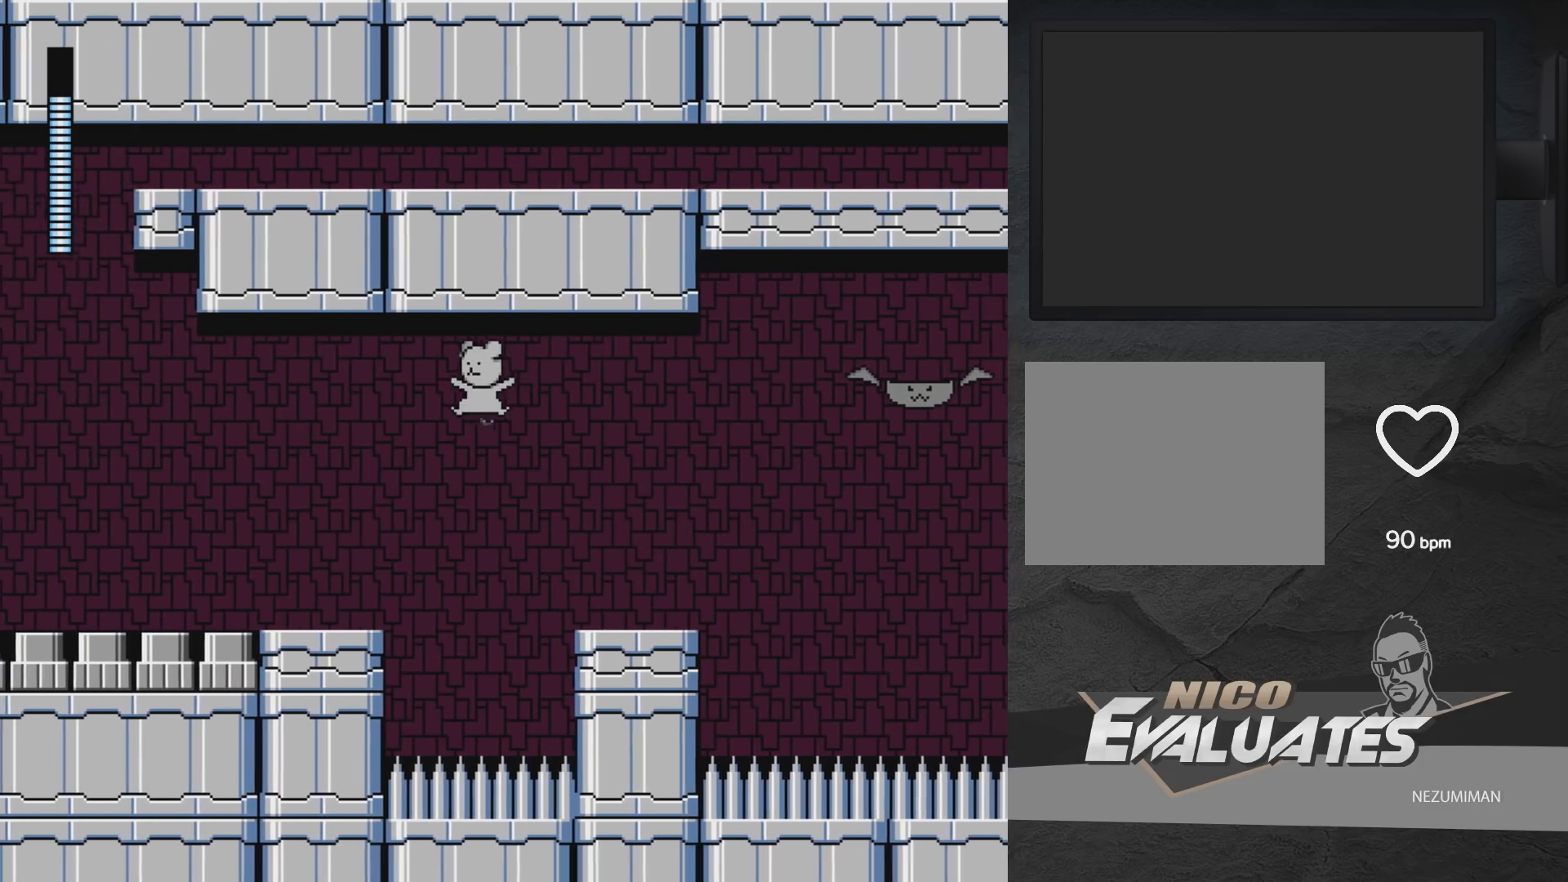
{"buttons": ["DPAD_LEFT"], "left_stick": "center", "right_stick": "center", "events": [[417, "A", "up"]]}
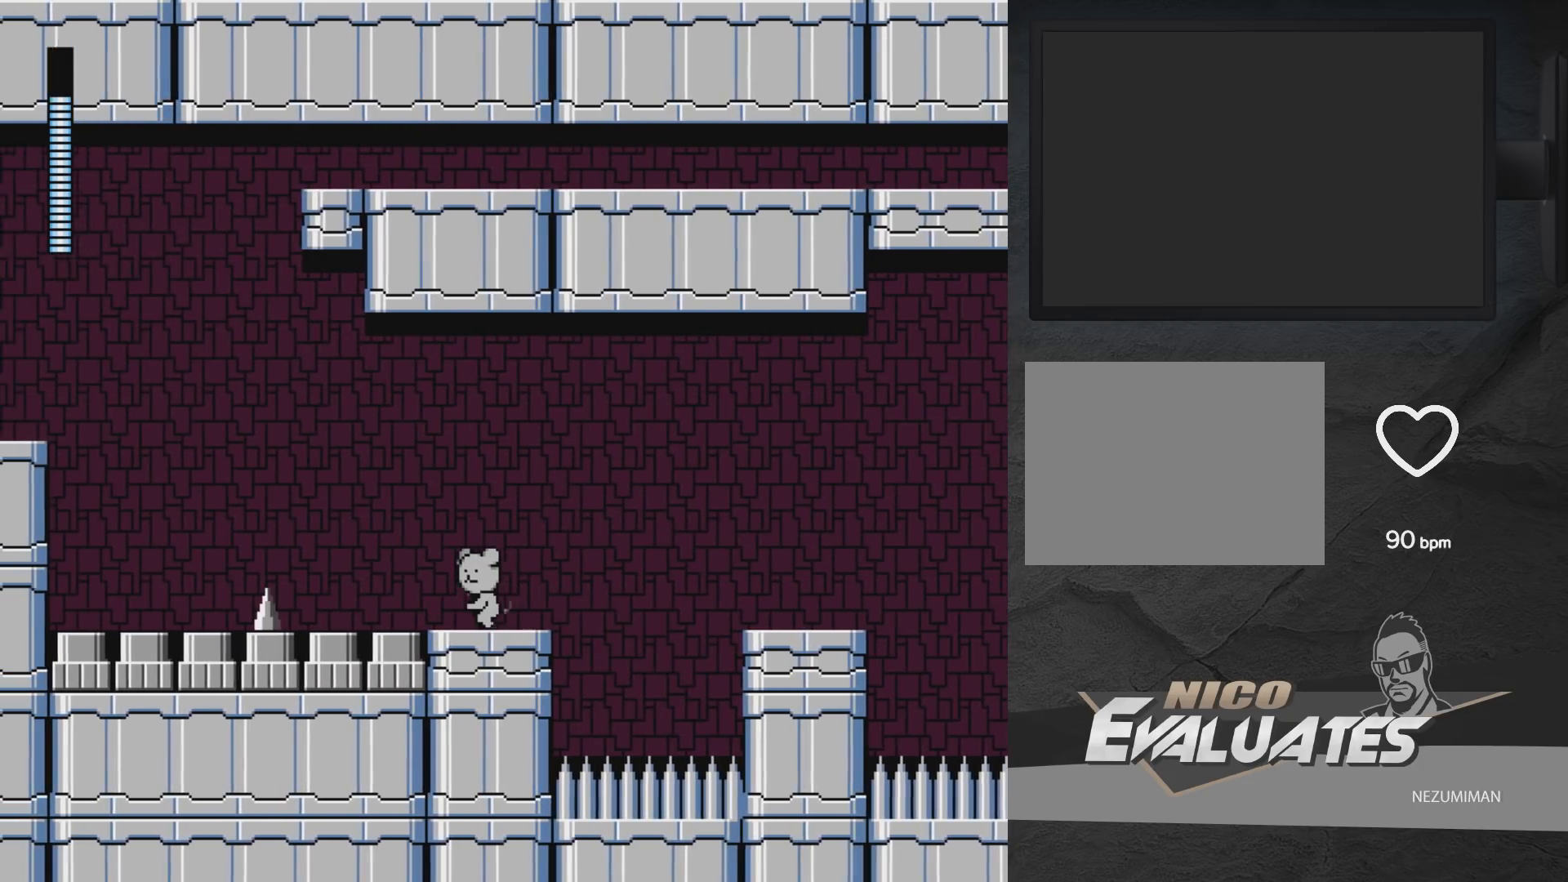
{"buttons": ["A", "DPAD_LEFT"], "left_stick": "center", "right_stick": "center", "events": [[267, "A", "down"]]}
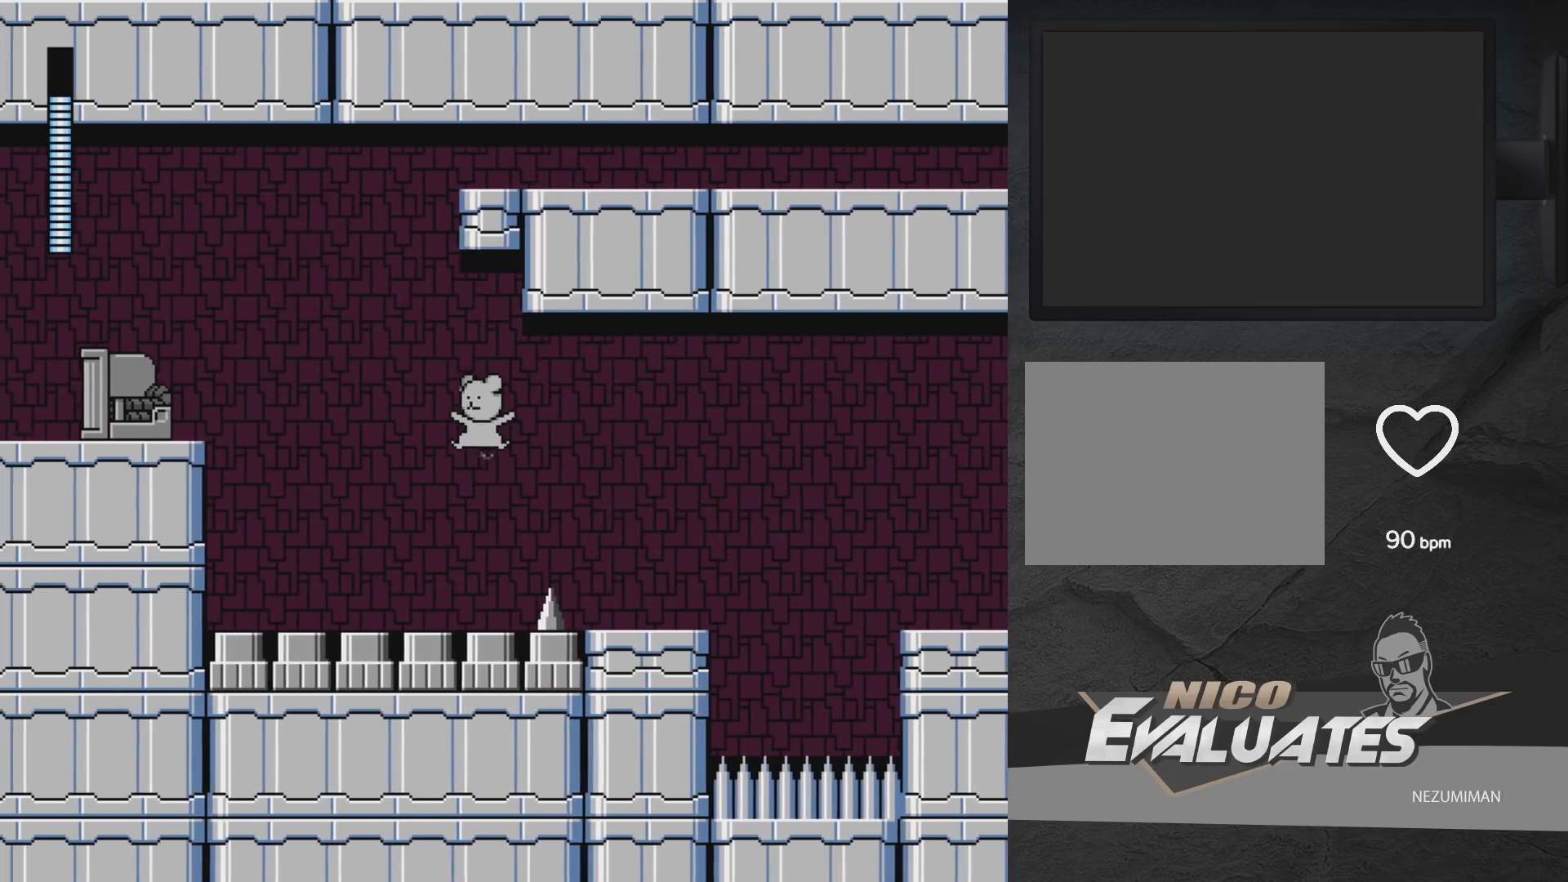
{"buttons": ["DPAD_LEFT"], "left_stick": "center", "right_stick": "center", "events": [[150, "DPAD_LEFT", "up"], [200, "DPAD_RIGHT", "down"], [400, "DPAD_RIGHT", "up"], [433, "A", "up"], [483, "DPAD_LEFT", "down"]]}
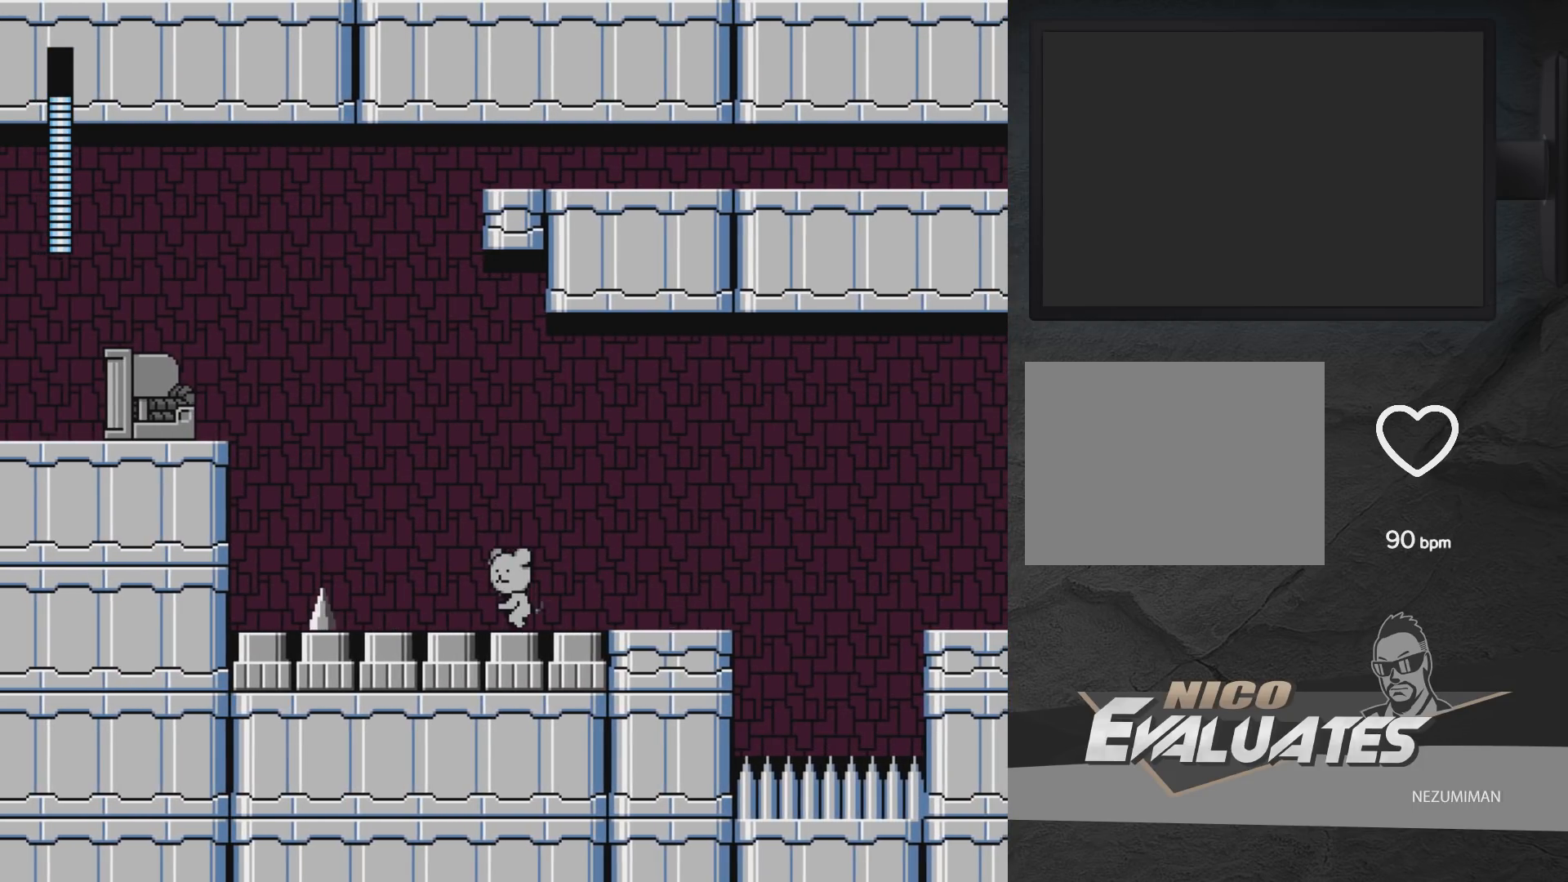
{"buttons": ["DPAD_LEFT"], "left_stick": "center", "right_stick": "center", "events": []}